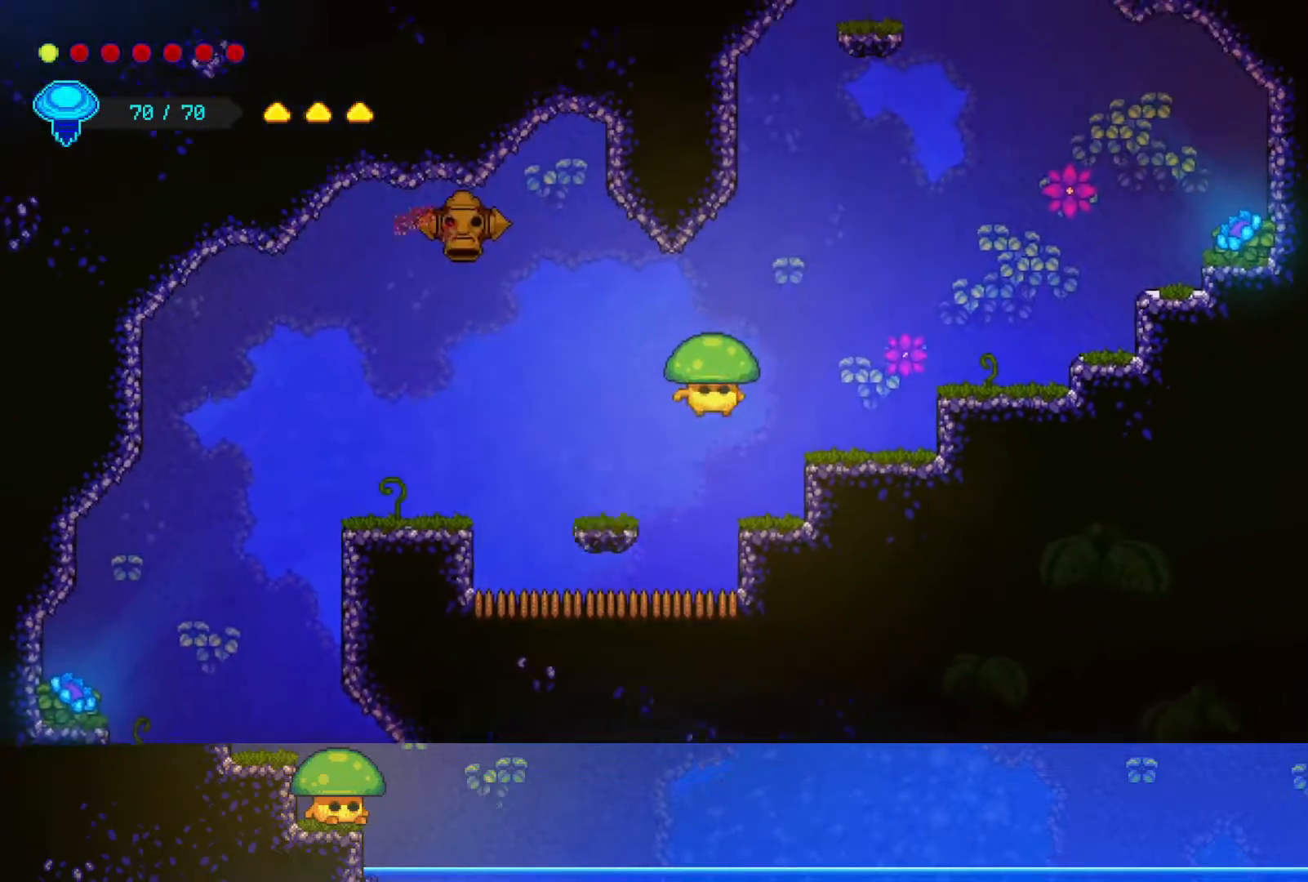
Gameplay with a controller (PlayStation layout); each line is a JSON object with the inputs held at the frame after it. "events" lists button and stick changes between this image and that frame as [ms after this image, input, new state], when the widget could be followed in between.
{"buttons": ["CROSS"], "left_stick": "right", "right_stick": "center", "events": [[333, "left_stick", "right"], [417, "CROSS", "down"]]}
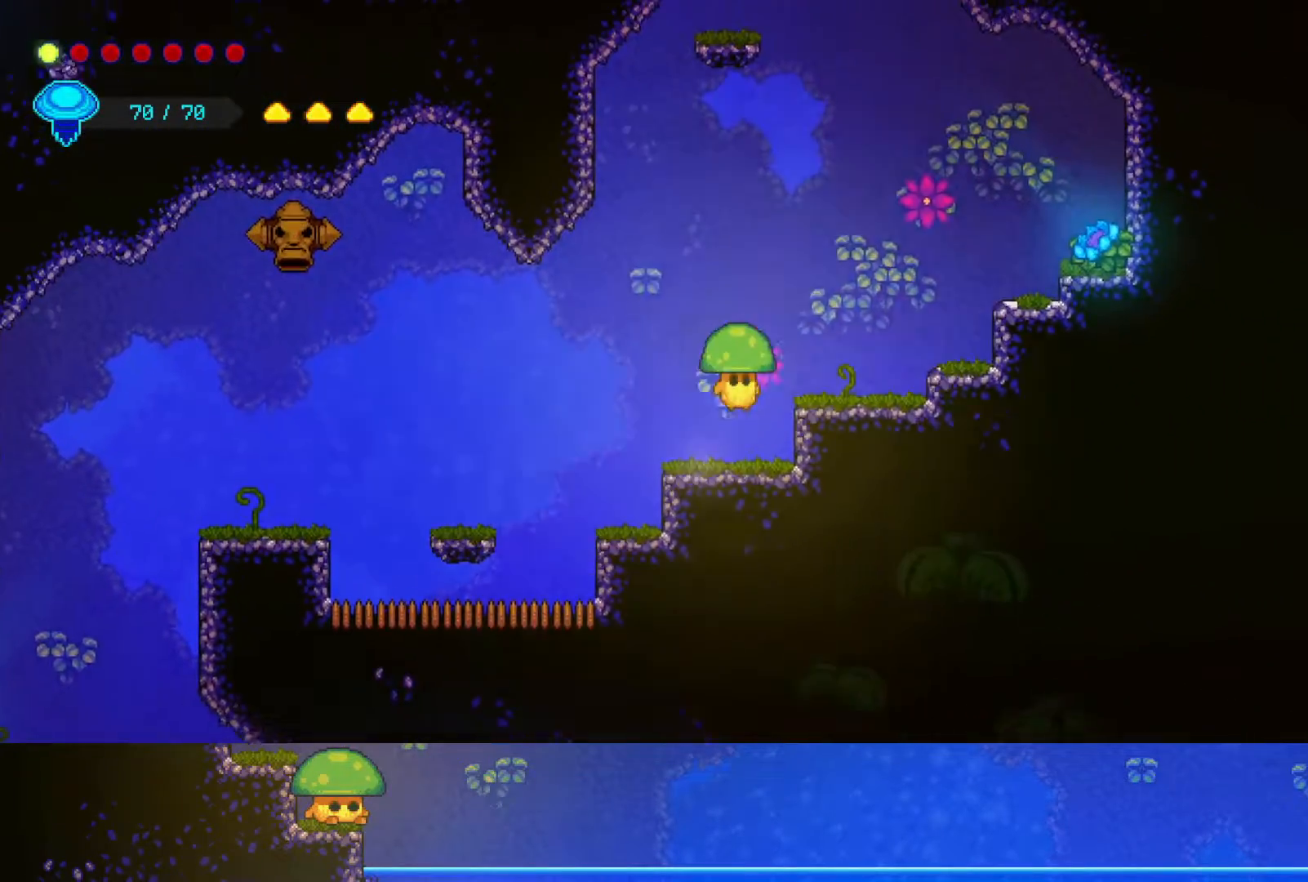
{"buttons": ["CROSS"], "left_stick": "right", "right_stick": "center", "events": [[100, "CROSS", "up"], [500, "CROSS", "down"]]}
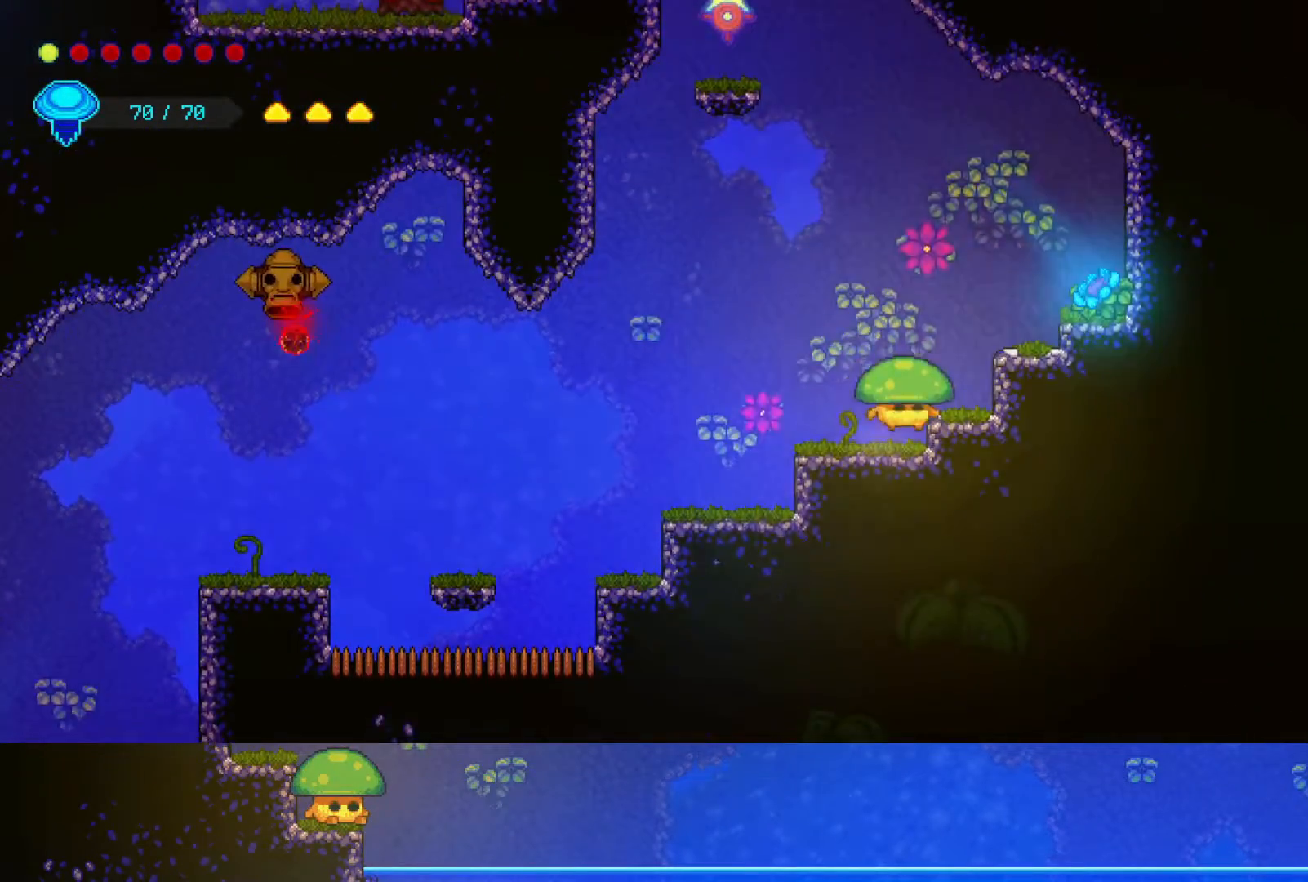
{"buttons": ["CROSS"], "left_stick": "right", "right_stick": "center", "events": [[217, "CROSS", "up"], [467, "CROSS", "down"]]}
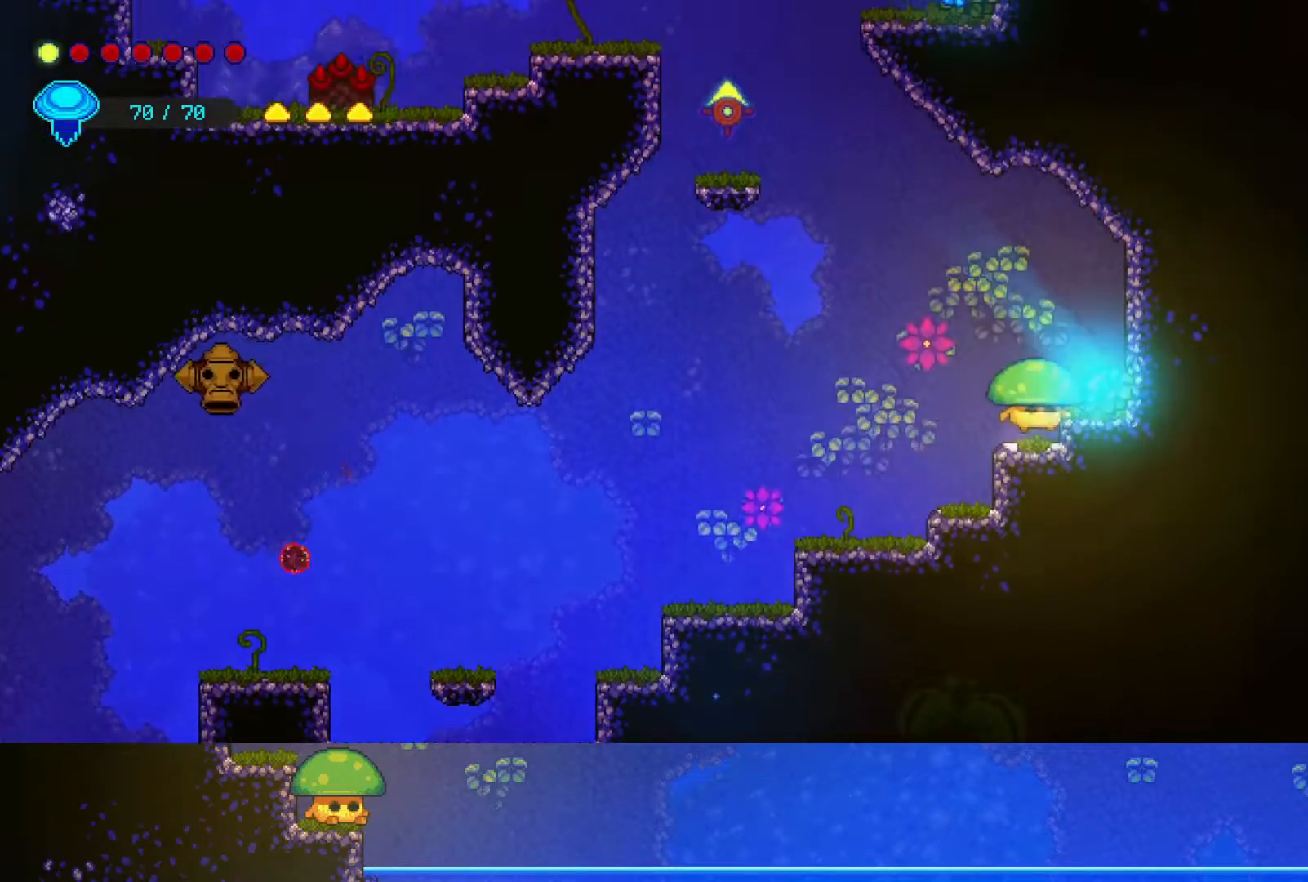
{"buttons": [], "left_stick": "left", "right_stick": "center", "events": [[100, "CROSS", "up"], [400, "left_stick", "left"]]}
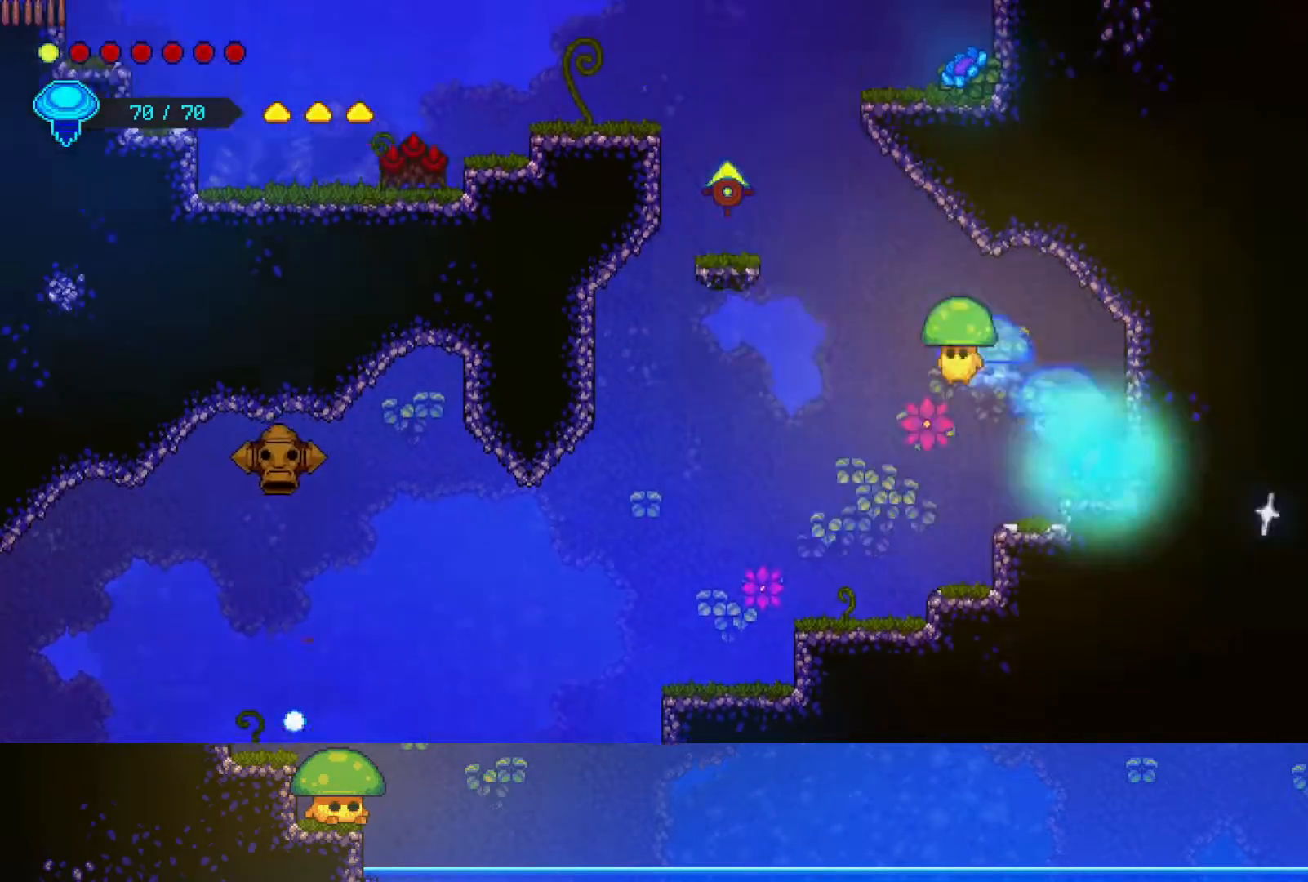
{"buttons": [], "left_stick": "left", "right_stick": "center", "events": [[83, "left_stick", "down-left"], [267, "SQUARE", "down"], [400, "SQUARE", "up"], [417, "left_stick", "left"]]}
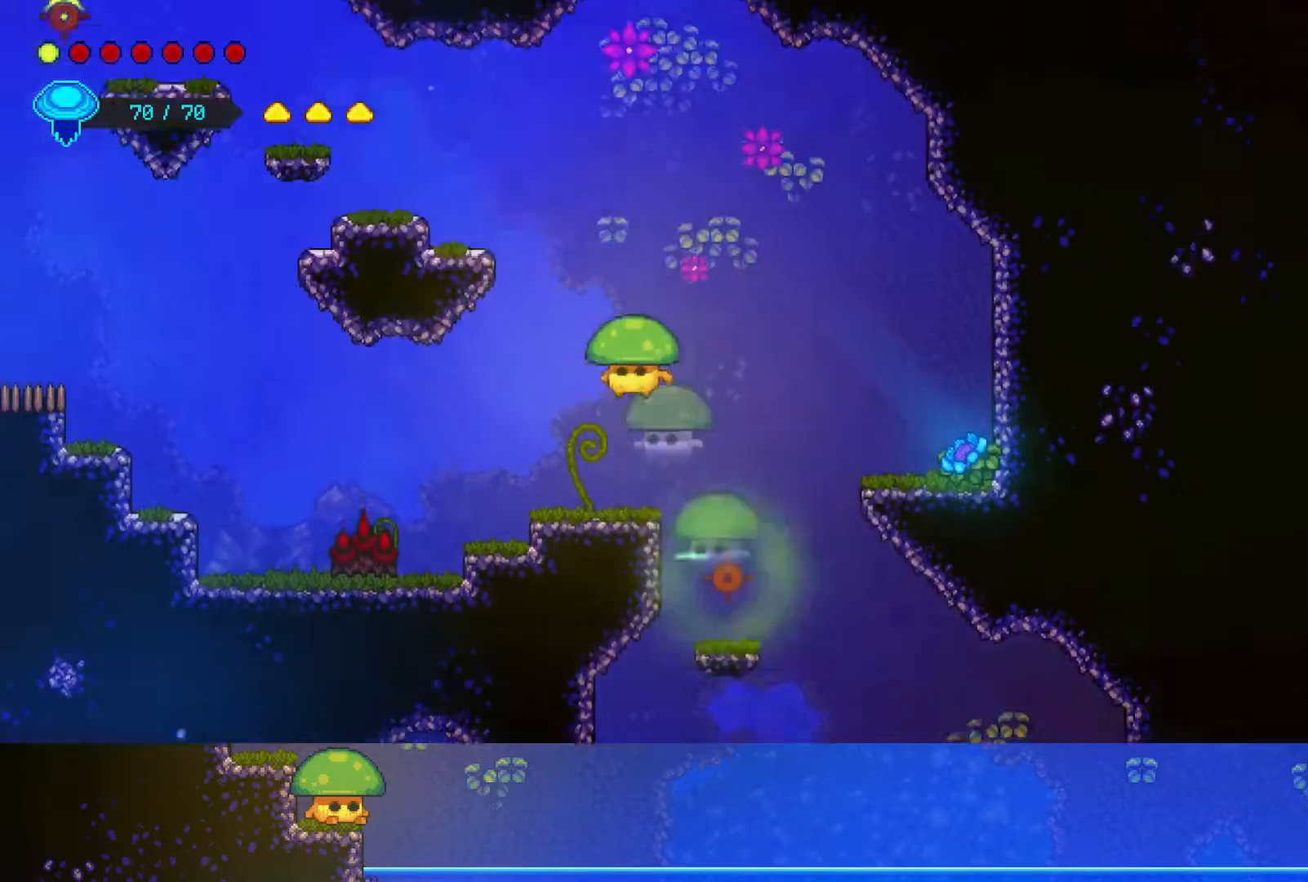
{"buttons": [], "left_stick": "left", "right_stick": "center", "events": []}
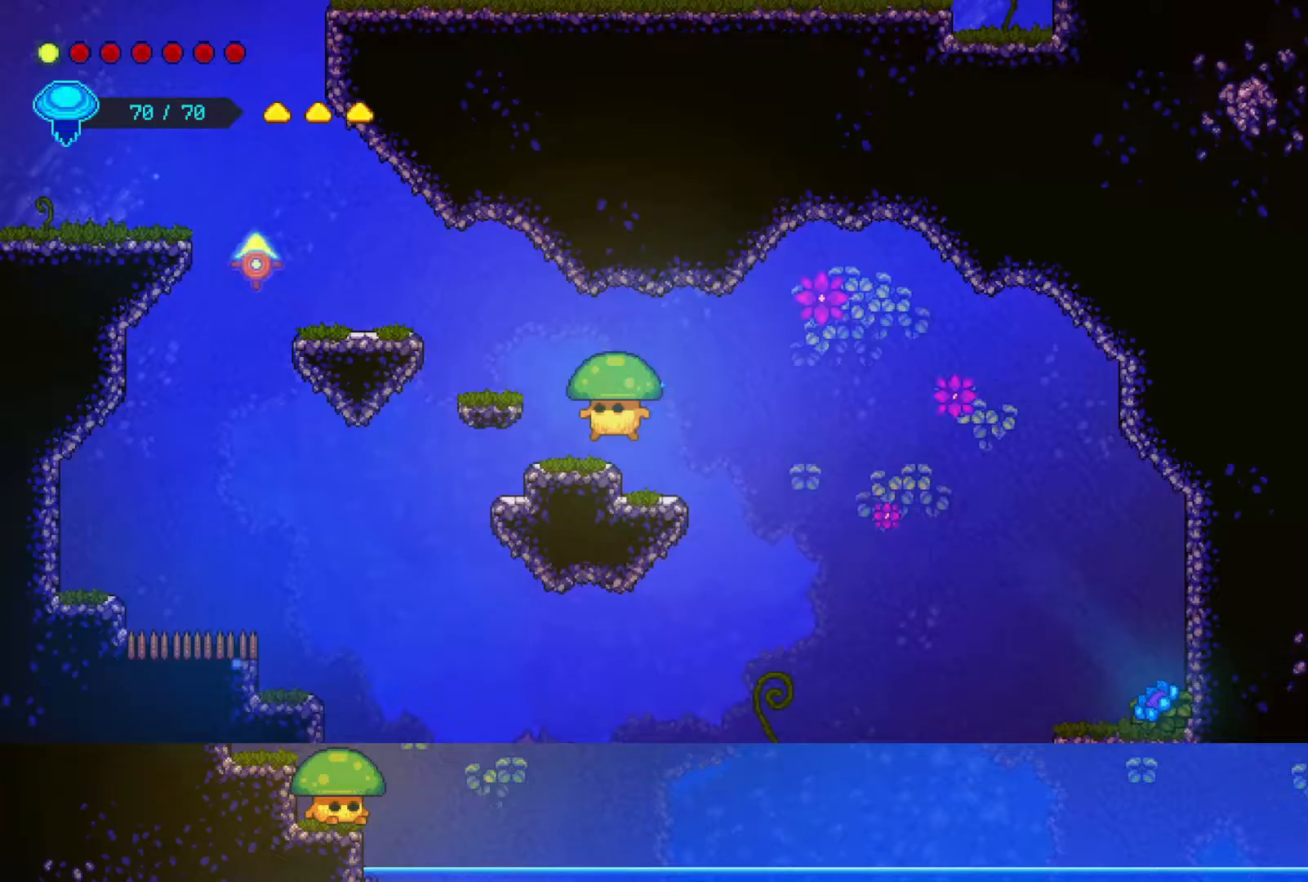
{"buttons": [], "left_stick": "left", "right_stick": "center", "events": [[150, "CROSS", "down"], [350, "CROSS", "up"]]}
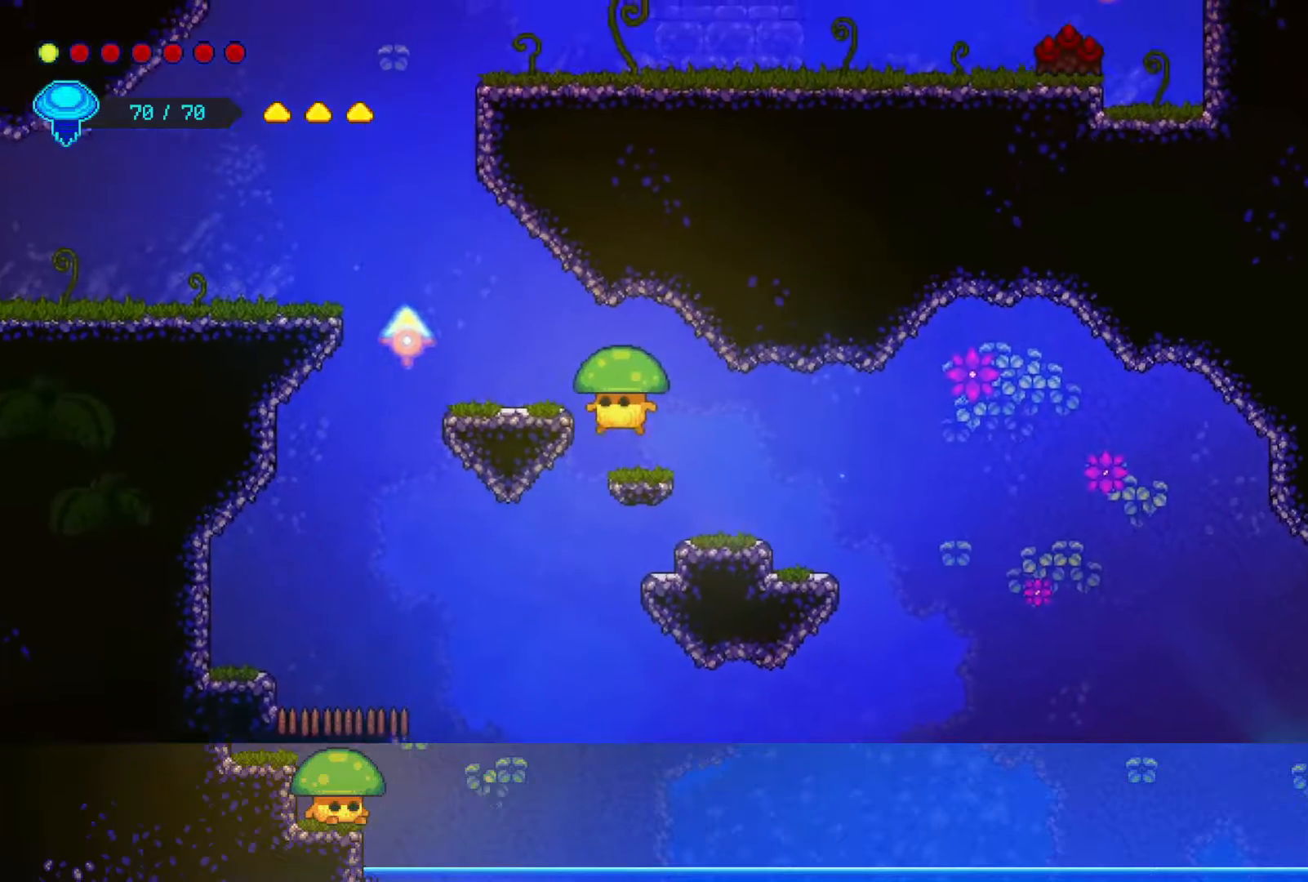
{"buttons": [], "left_stick": "left", "right_stick": "center", "events": [[150, "left_stick", "center"], [200, "CROSS", "down"], [400, "left_stick", "left"], [417, "CROSS", "up"]]}
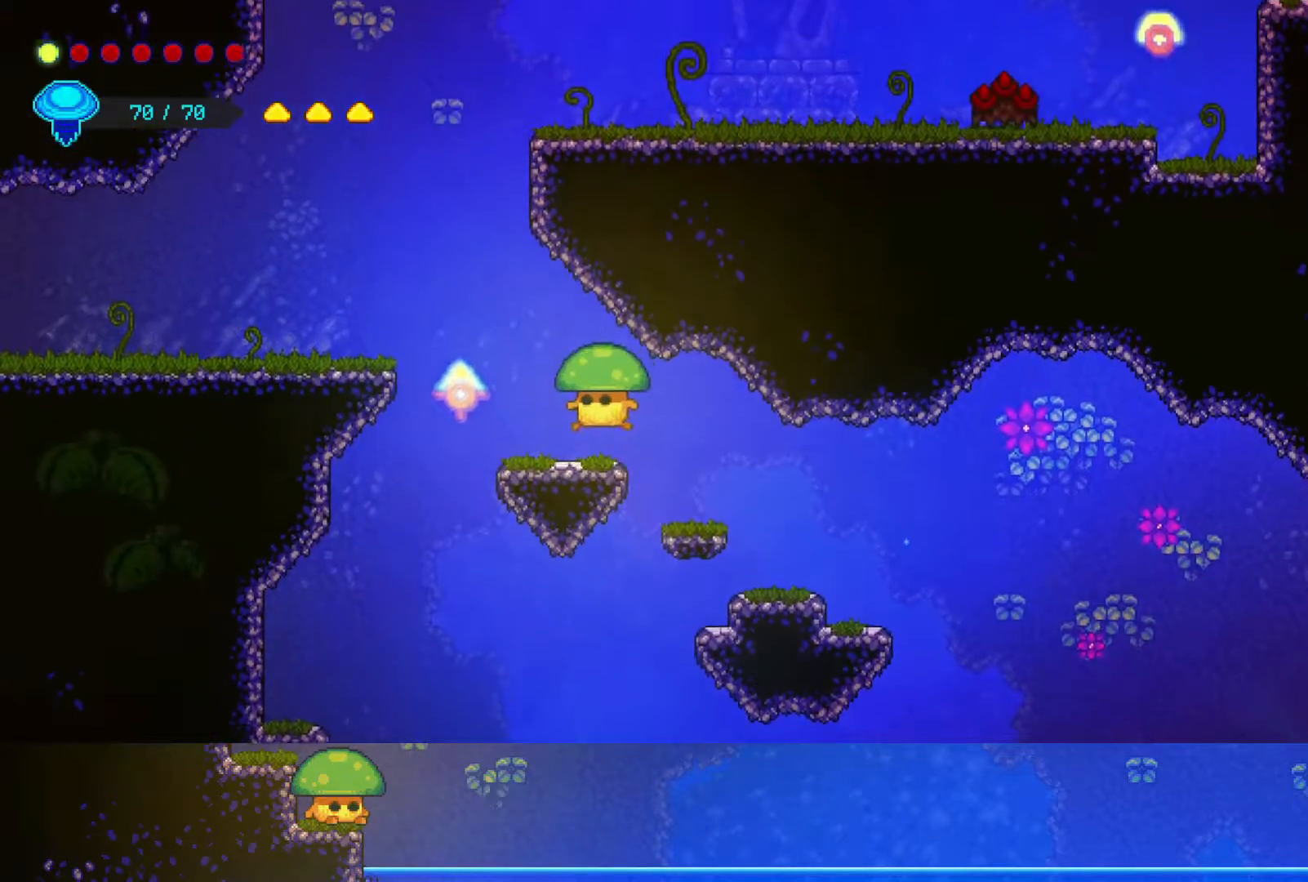
{"buttons": ["SQUARE"], "left_stick": "down-left", "right_stick": "center", "events": [[250, "CROSS", "down"], [400, "SQUARE", "down"], [450, "CROSS", "up"], [450, "left_stick", "down-left"]]}
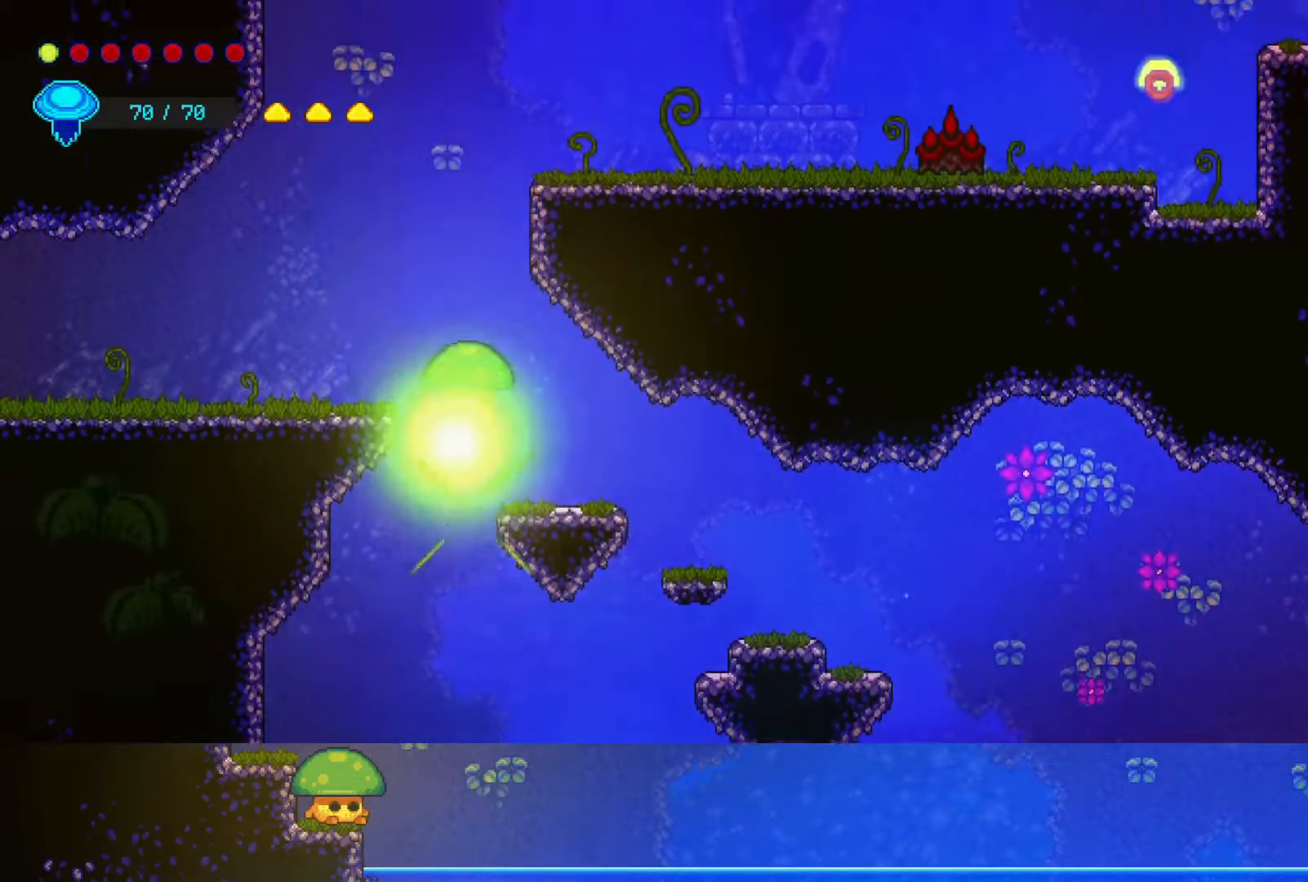
{"buttons": [], "left_stick": "right", "right_stick": "center", "events": [[50, "SQUARE", "up"], [317, "left_stick", "right"]]}
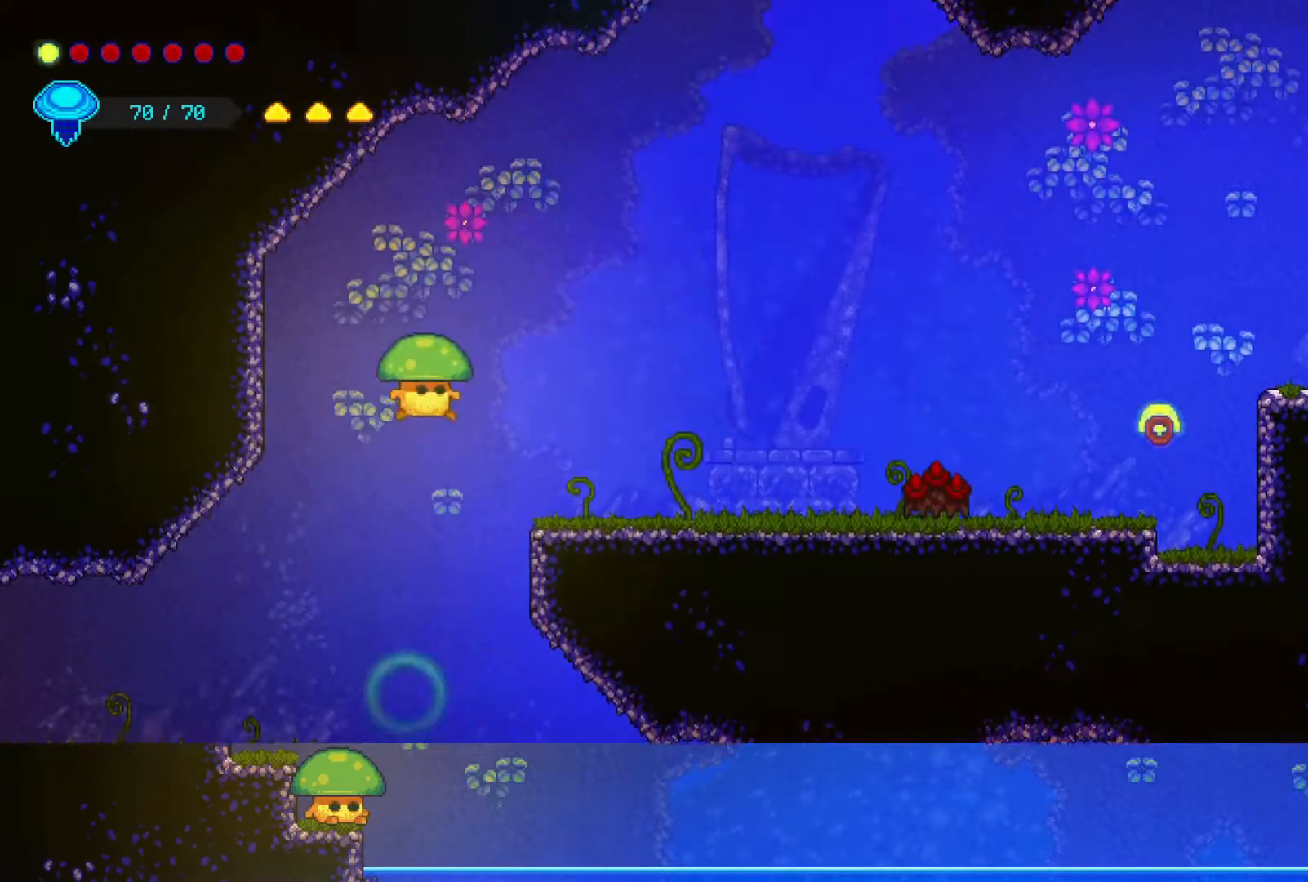
{"buttons": ["CROSS"], "left_stick": "left", "right_stick": "center", "events": [[350, "left_stick", "left"], [450, "CROSS", "down"]]}
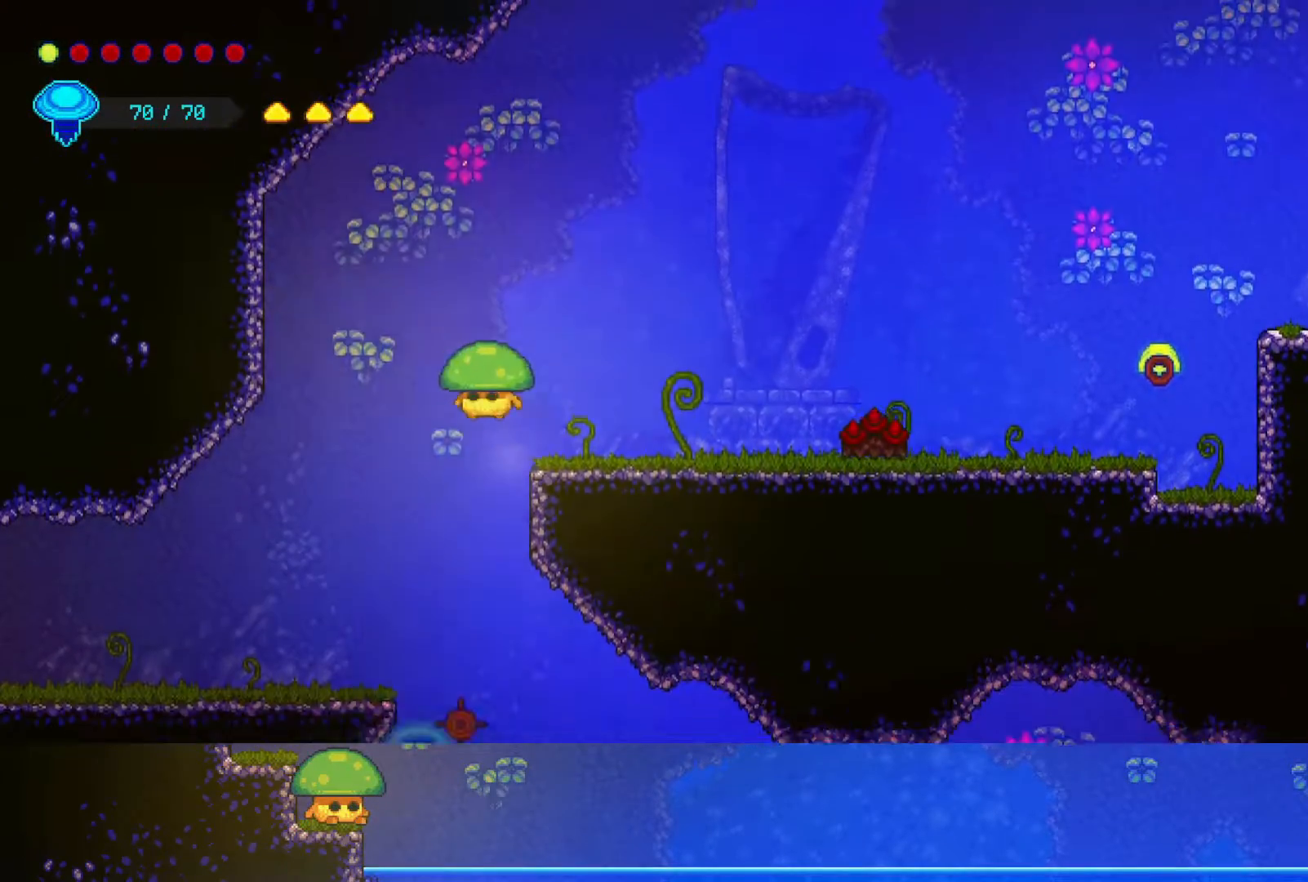
{"buttons": [], "left_stick": "left", "right_stick": "center", "events": [[67, "CROSS", "up"]]}
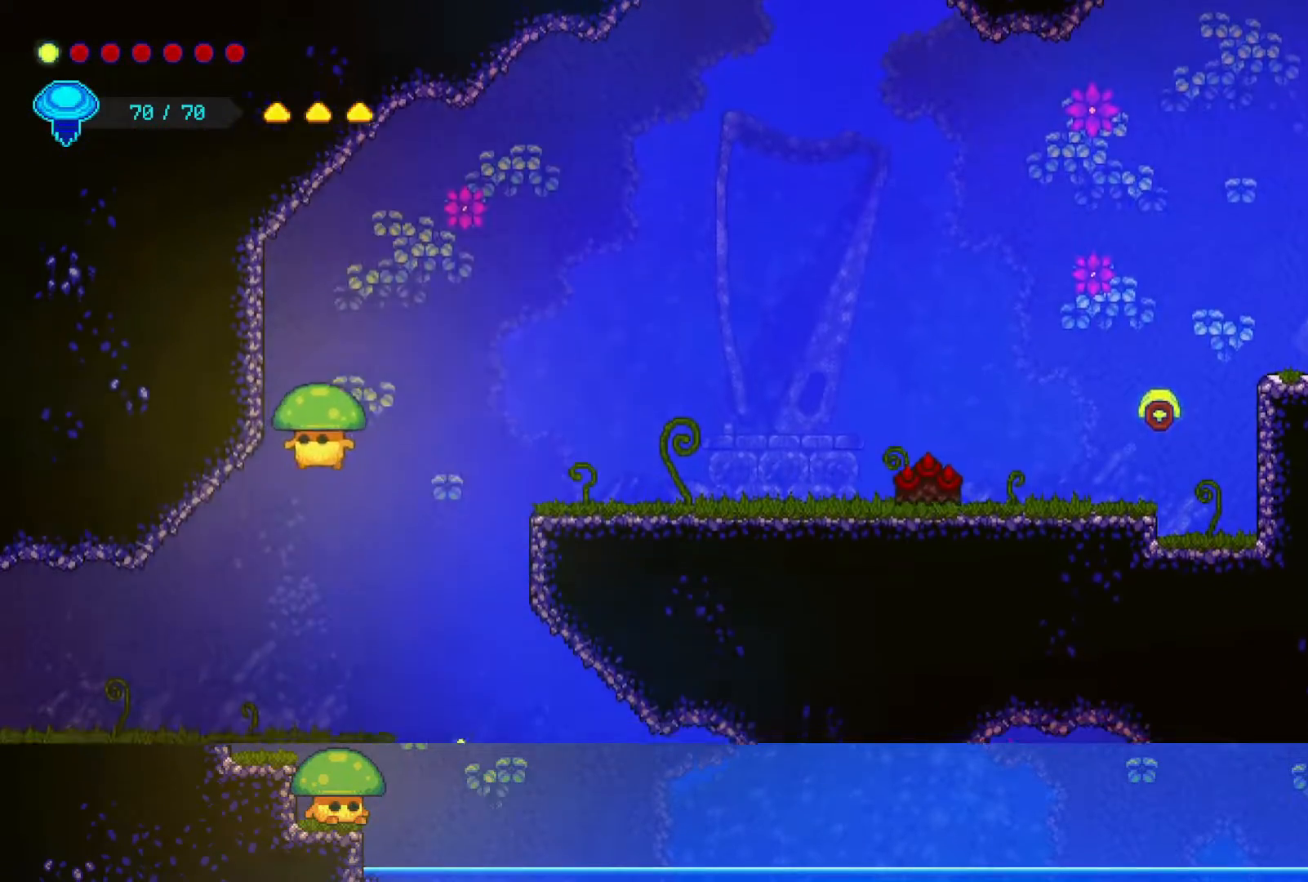
{"buttons": ["CROSS"], "left_stick": "down-right", "right_stick": "center", "events": [[350, "left_stick", "down-right"], [400, "CROSS", "down"]]}
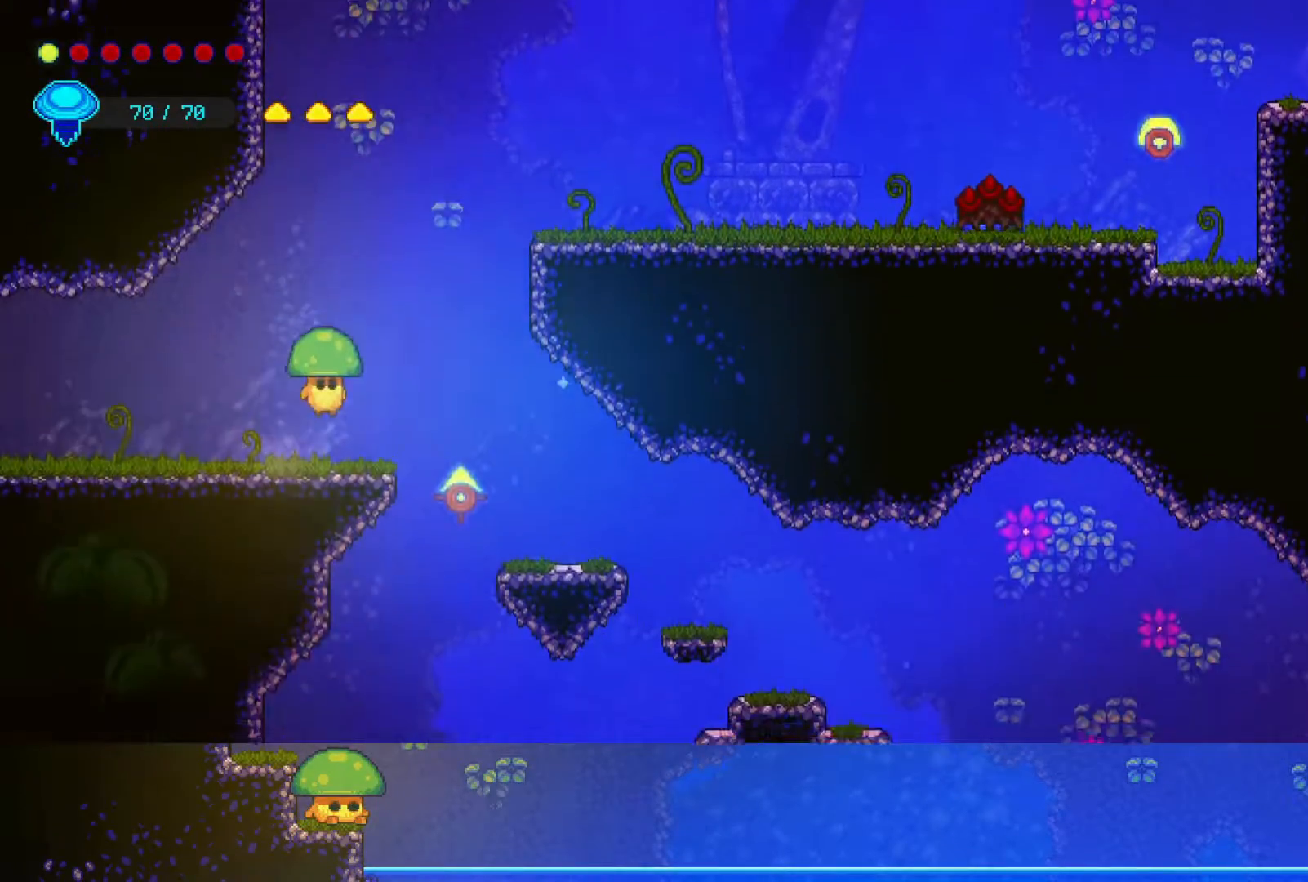
{"buttons": [], "left_stick": "down-right", "right_stick": "center", "events": [[50, "CROSS", "up"], [350, "SQUARE", "down"], [467, "SQUARE", "up"]]}
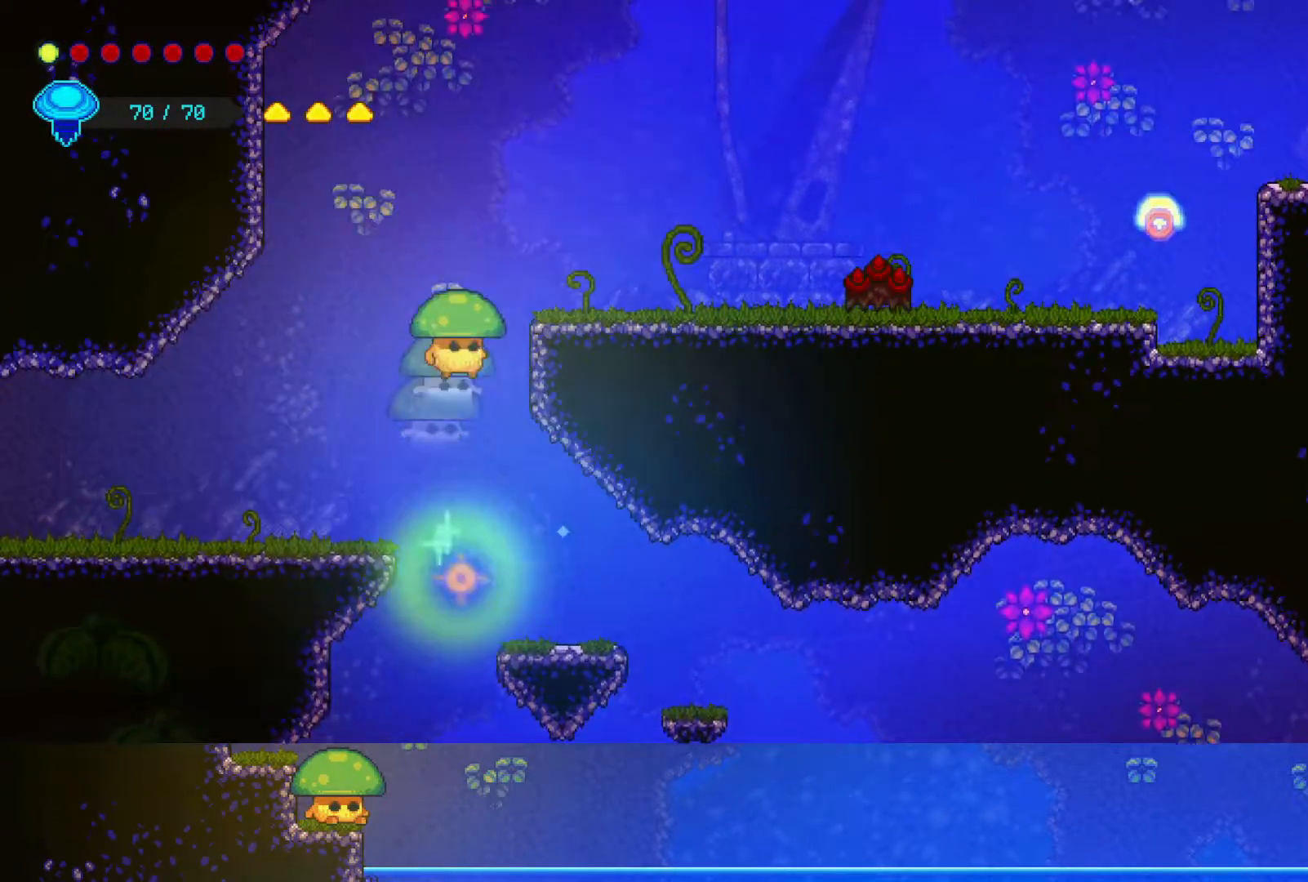
{"buttons": [], "left_stick": "right", "right_stick": "center", "events": [[50, "left_stick", "right"]]}
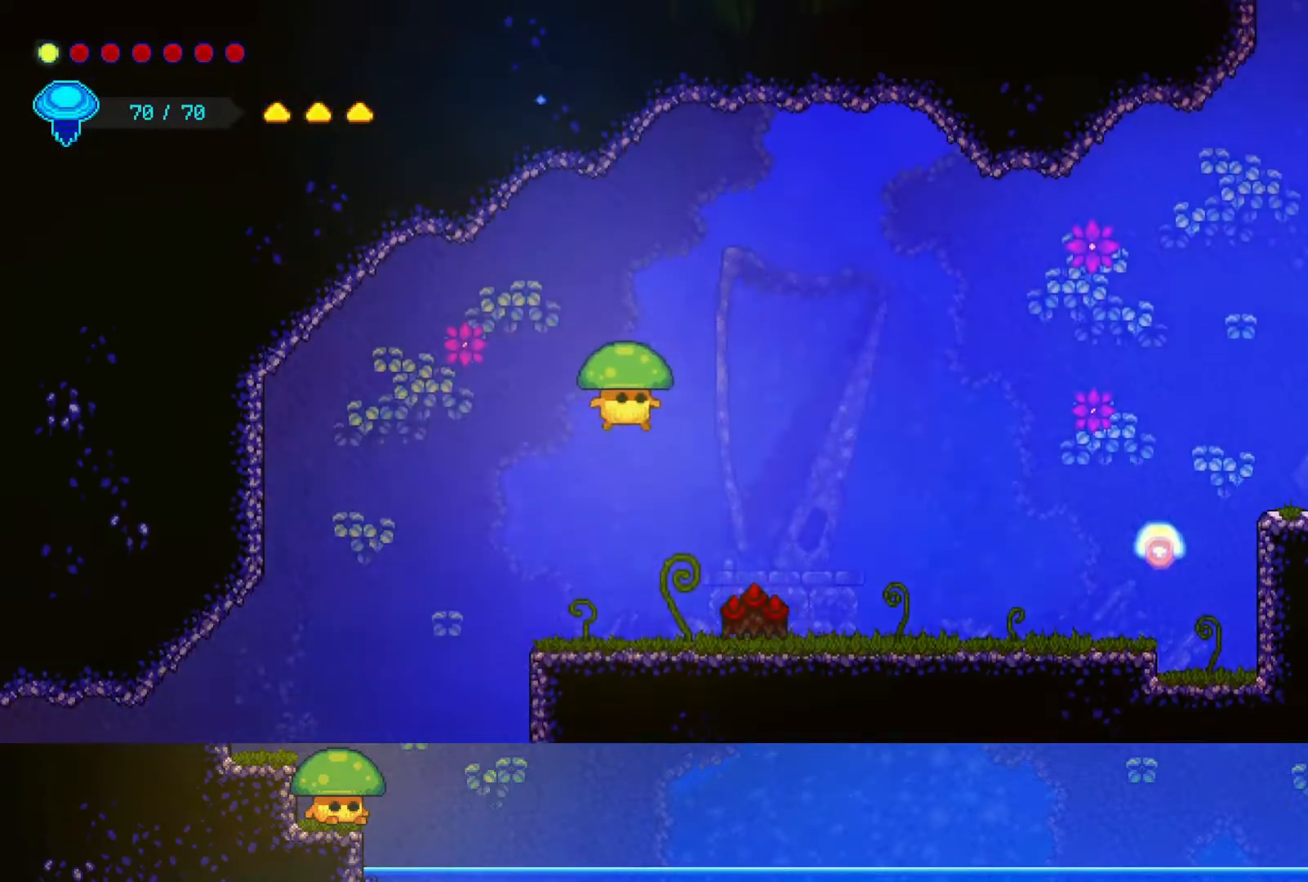
{"buttons": [], "left_stick": "down-right", "right_stick": "center", "events": [[167, "left_stick", "down-right"], [267, "SQUARE", "down"], [400, "SQUARE", "up"]]}
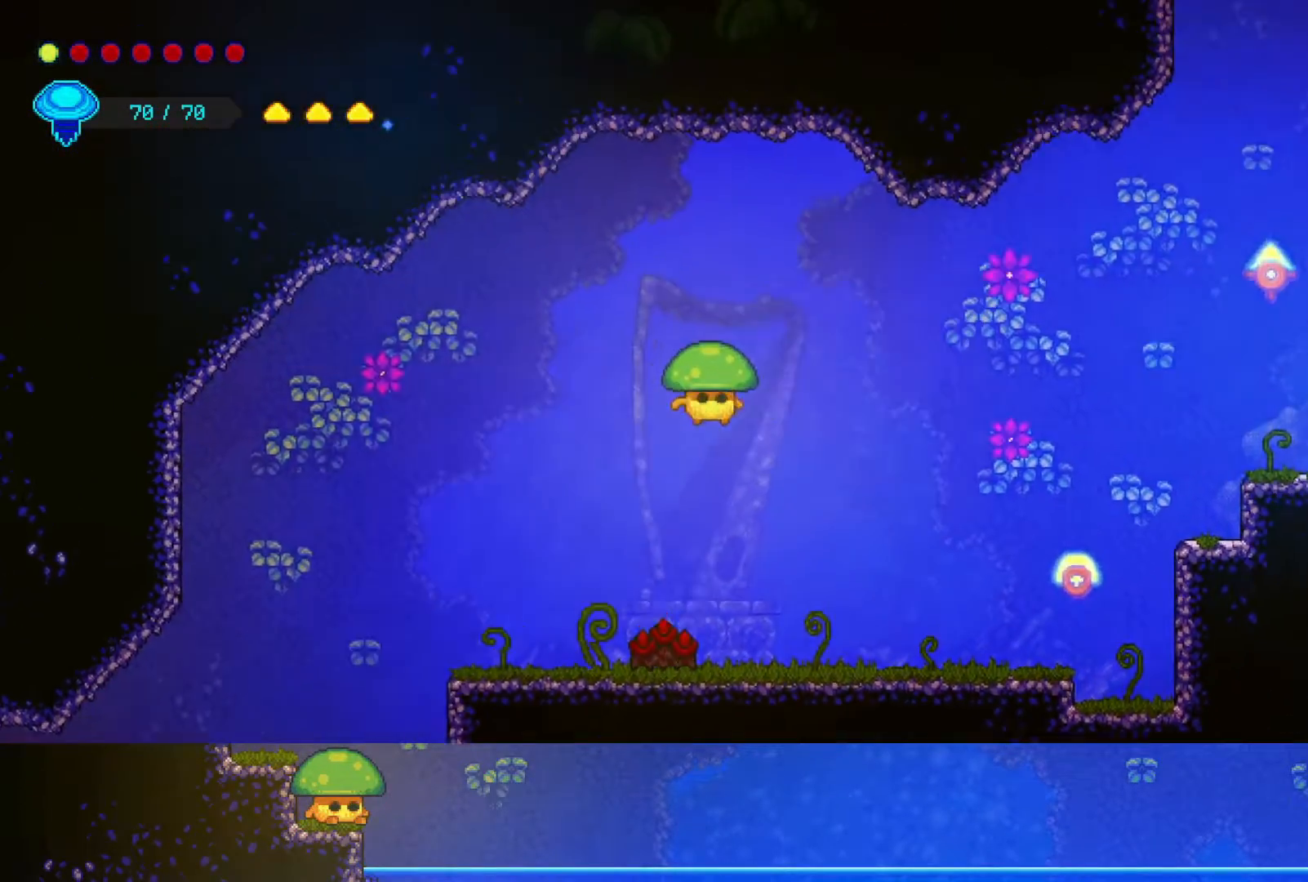
{"buttons": [], "left_stick": "right", "right_stick": "center", "events": [[333, "left_stick", "right"]]}
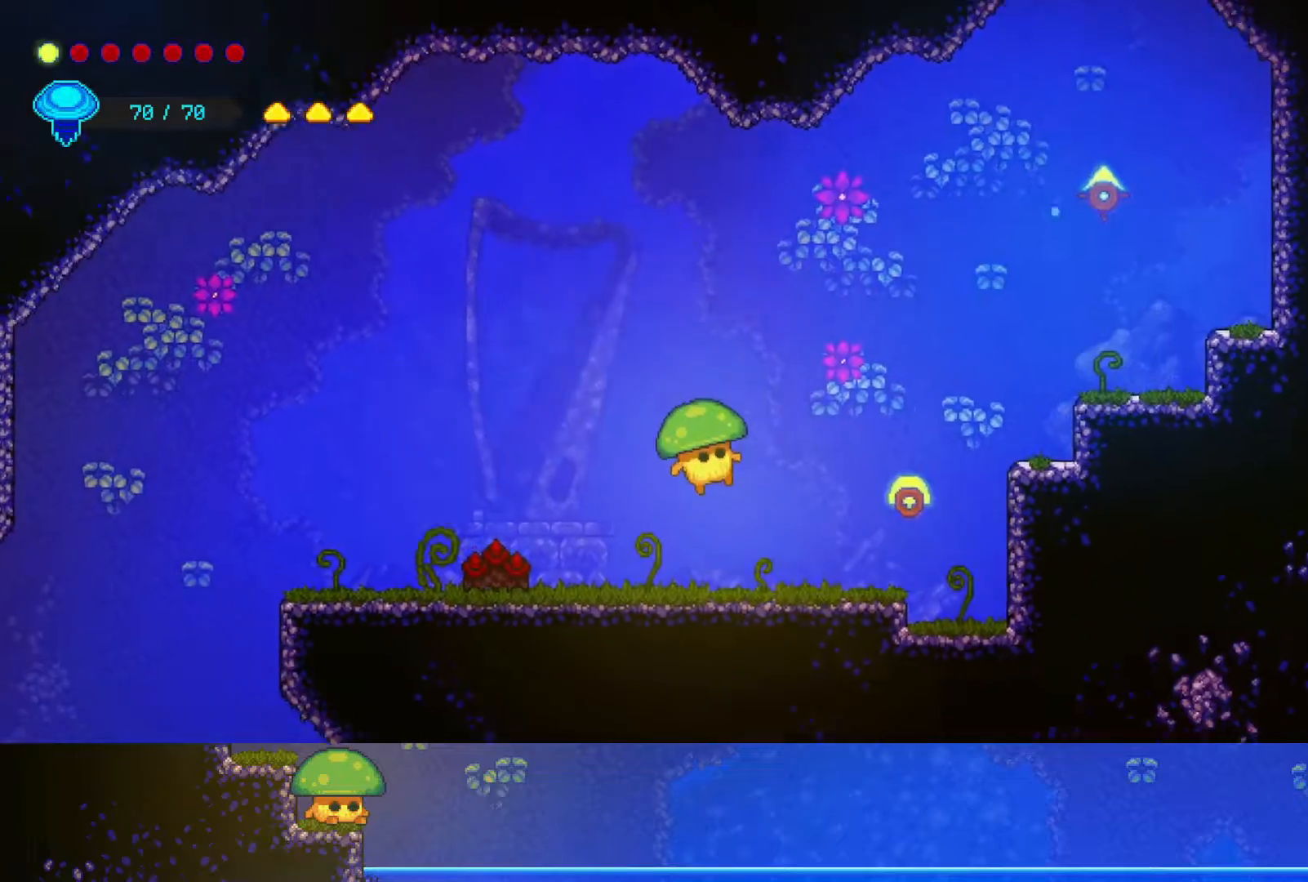
{"buttons": ["SQUARE"], "left_stick": "down-right", "right_stick": "center", "events": [[150, "CROSS", "down"], [250, "left_stick", "down-right"], [367, "CROSS", "up"], [500, "SQUARE", "down"]]}
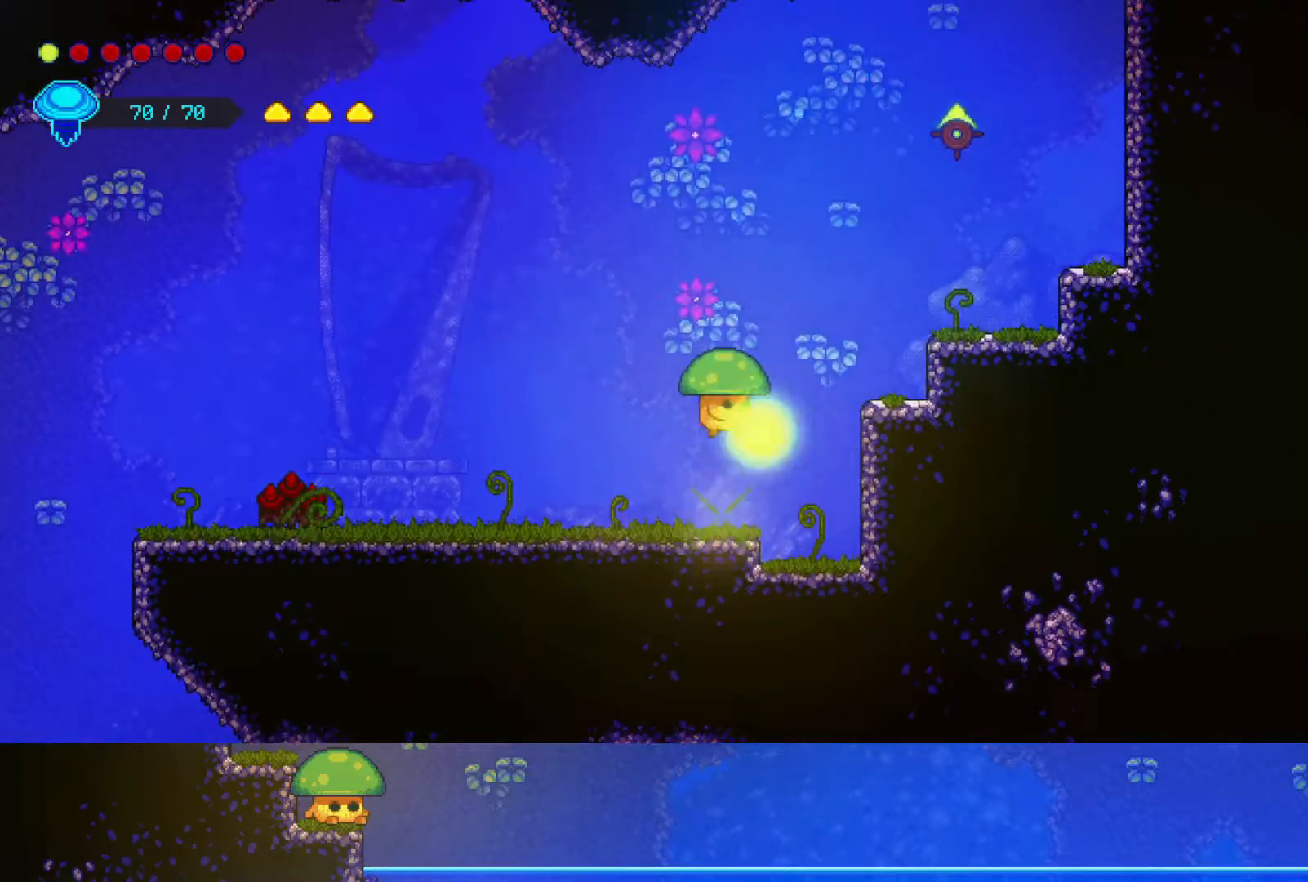
{"buttons": [], "left_stick": "down-right", "right_stick": "center", "events": [[200, "SQUARE", "up"]]}
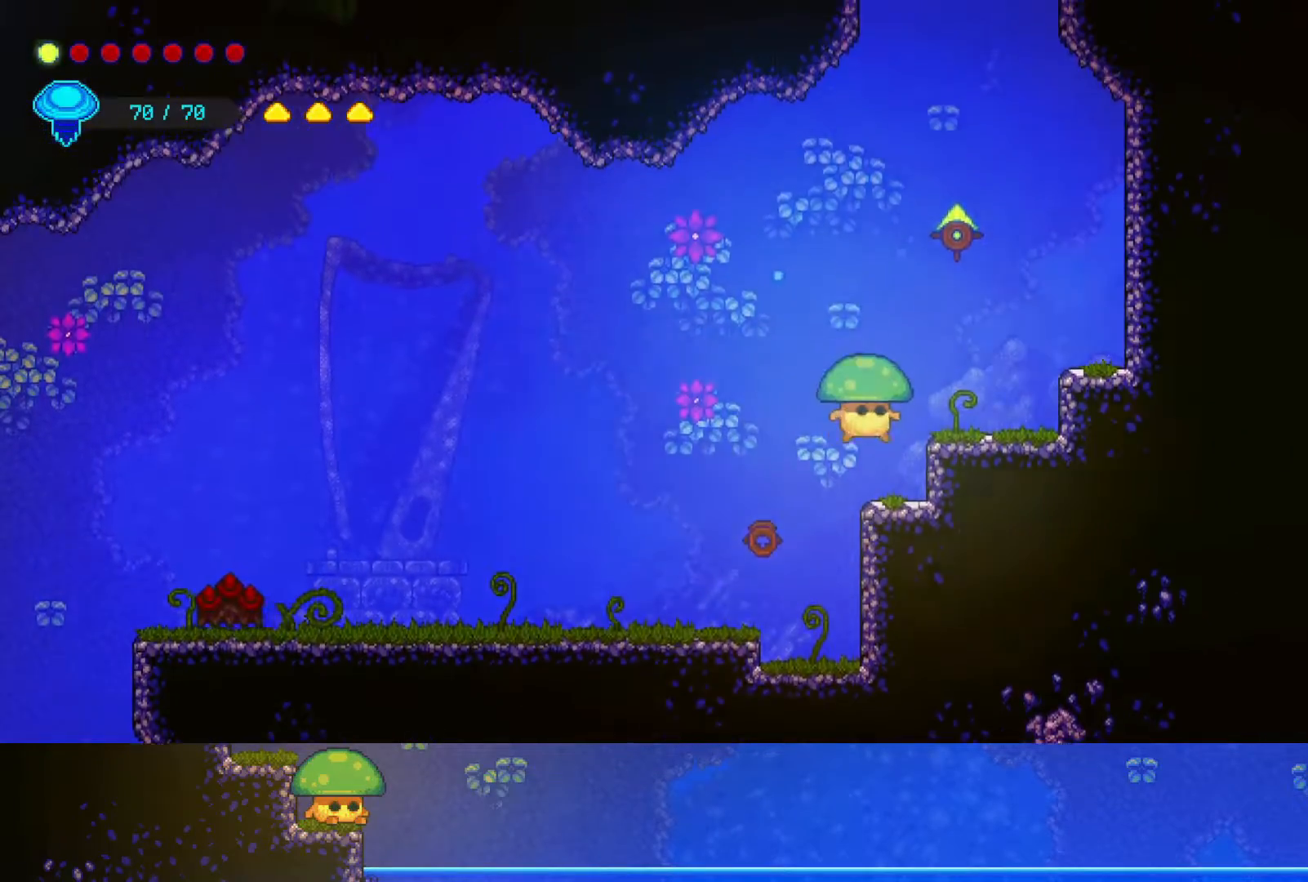
{"buttons": [], "left_stick": "down-right", "right_stick": "center", "events": [[150, "CROSS", "down"], [350, "CROSS", "up"]]}
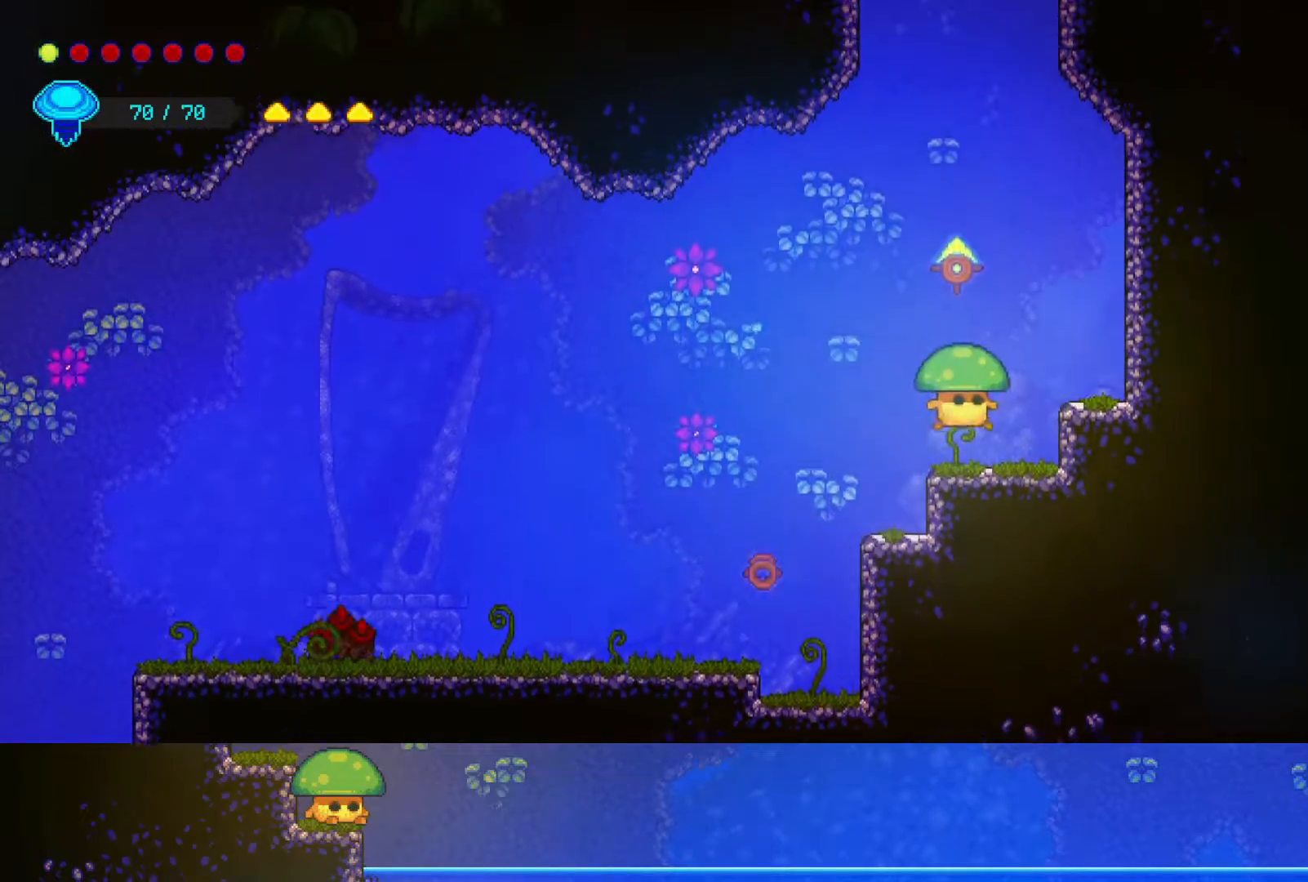
{"buttons": [], "left_stick": "down-right", "right_stick": "center", "events": [[200, "CROSS", "down"], [367, "CROSS", "up"]]}
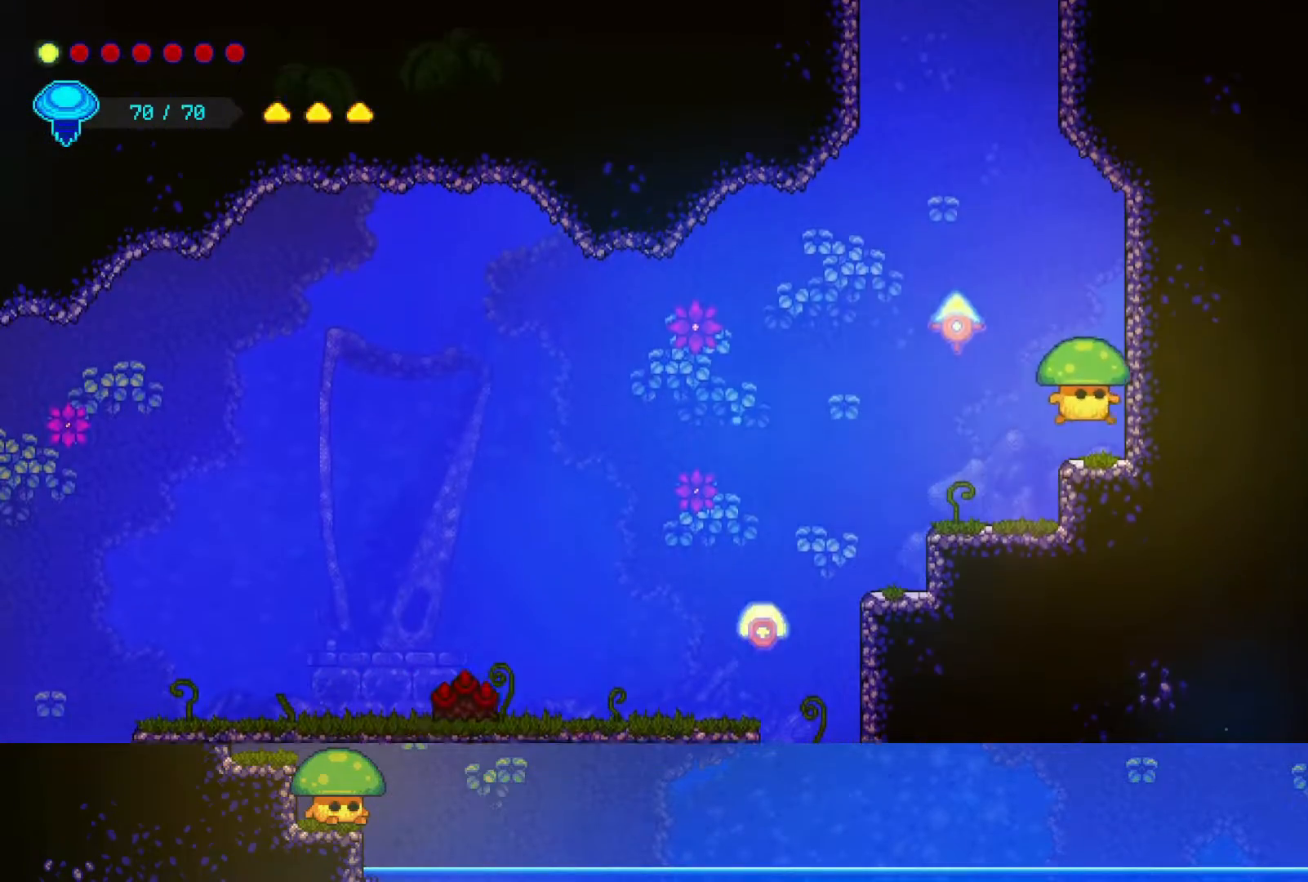
{"buttons": [], "left_stick": "down-left", "right_stick": "center", "events": [[167, "left_stick", "left"], [250, "CROSS", "down"], [417, "left_stick", "down-left"], [500, "CROSS", "up"]]}
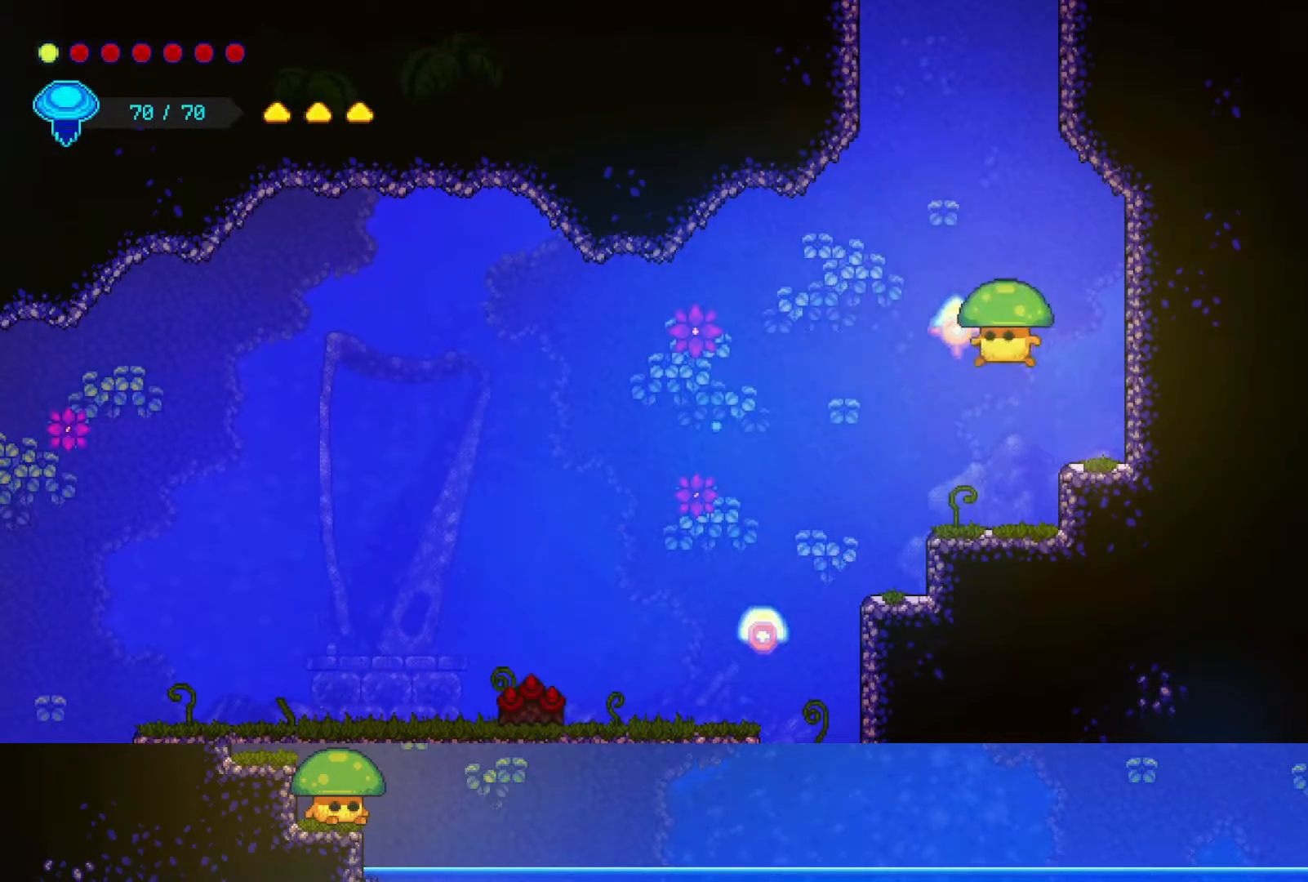
{"buttons": [], "left_stick": "left", "right_stick": "center", "events": [[50, "SQUARE", "down"], [117, "left_stick", "down"], [250, "SQUARE", "up"], [250, "left_stick", "center"], [383, "left_stick", "left"]]}
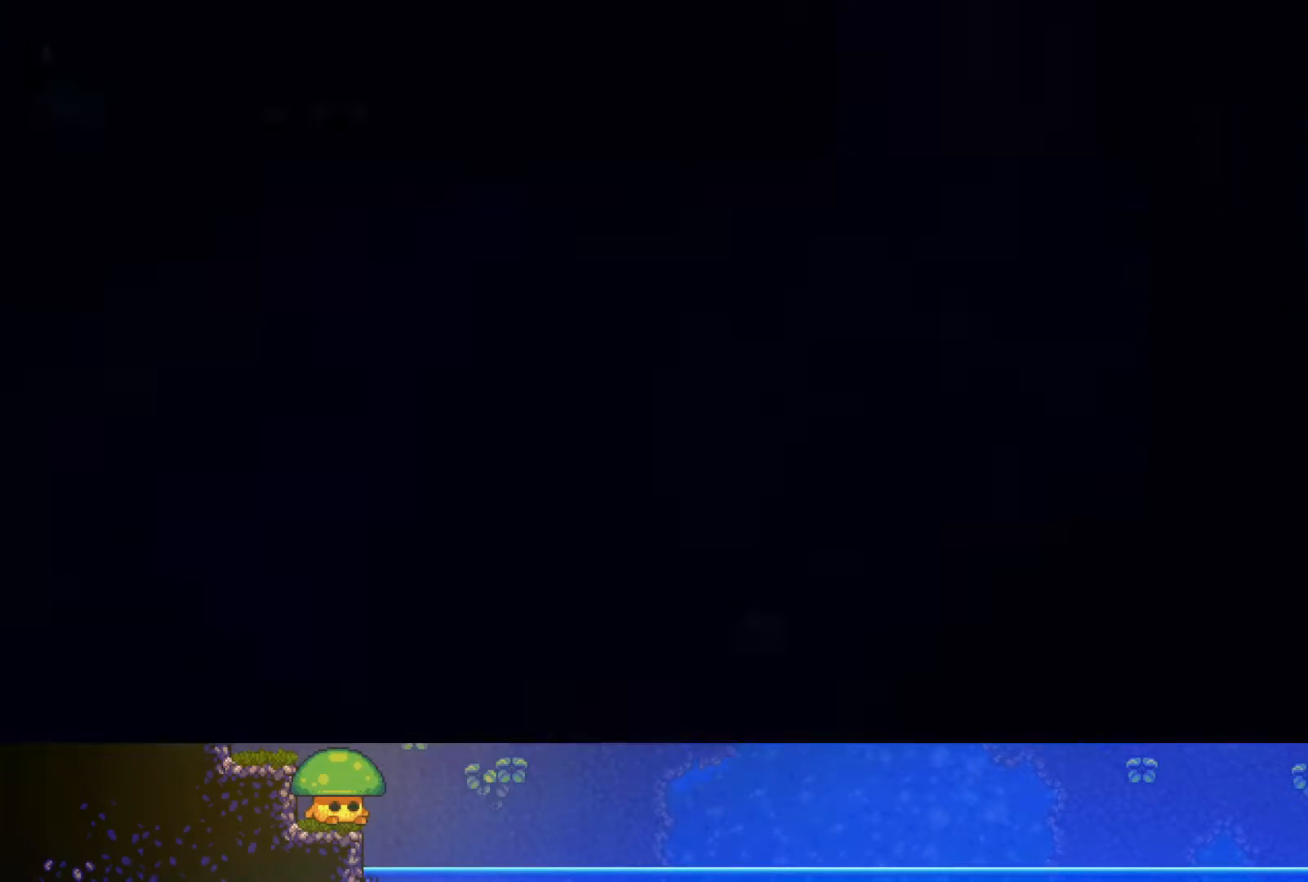
{"buttons": [], "left_stick": "left", "right_stick": "center", "events": []}
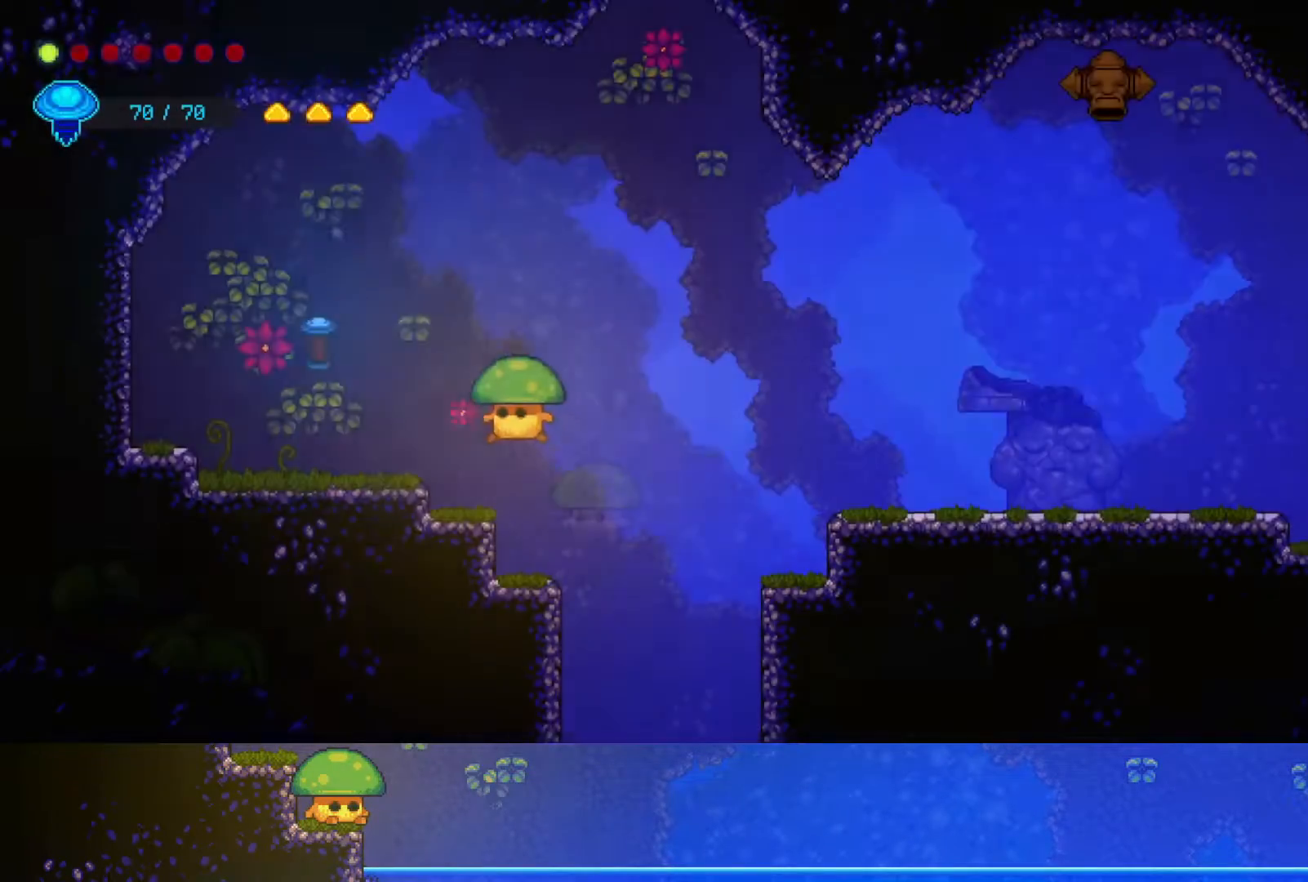
{"buttons": ["CROSS", "SQUARE"], "left_stick": "center", "right_stick": "center", "events": [[300, "left_stick", "center"], [367, "CROSS", "down"], [467, "SQUARE", "down"]]}
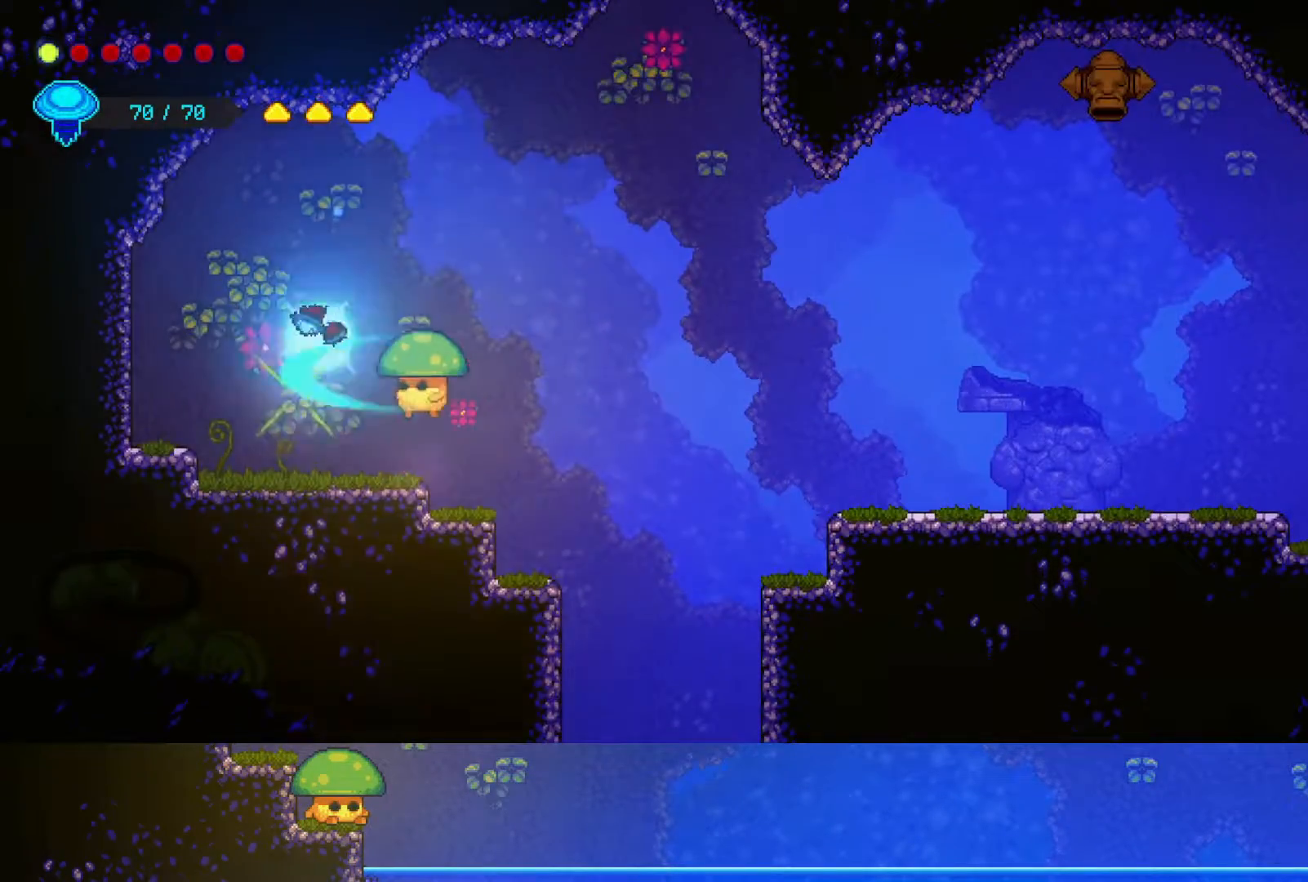
{"buttons": [], "left_stick": "center", "right_stick": "center", "events": [[17, "CROSS", "up"], [67, "left_stick", "right"], [117, "SQUARE", "up"], [433, "left_stick", "center"]]}
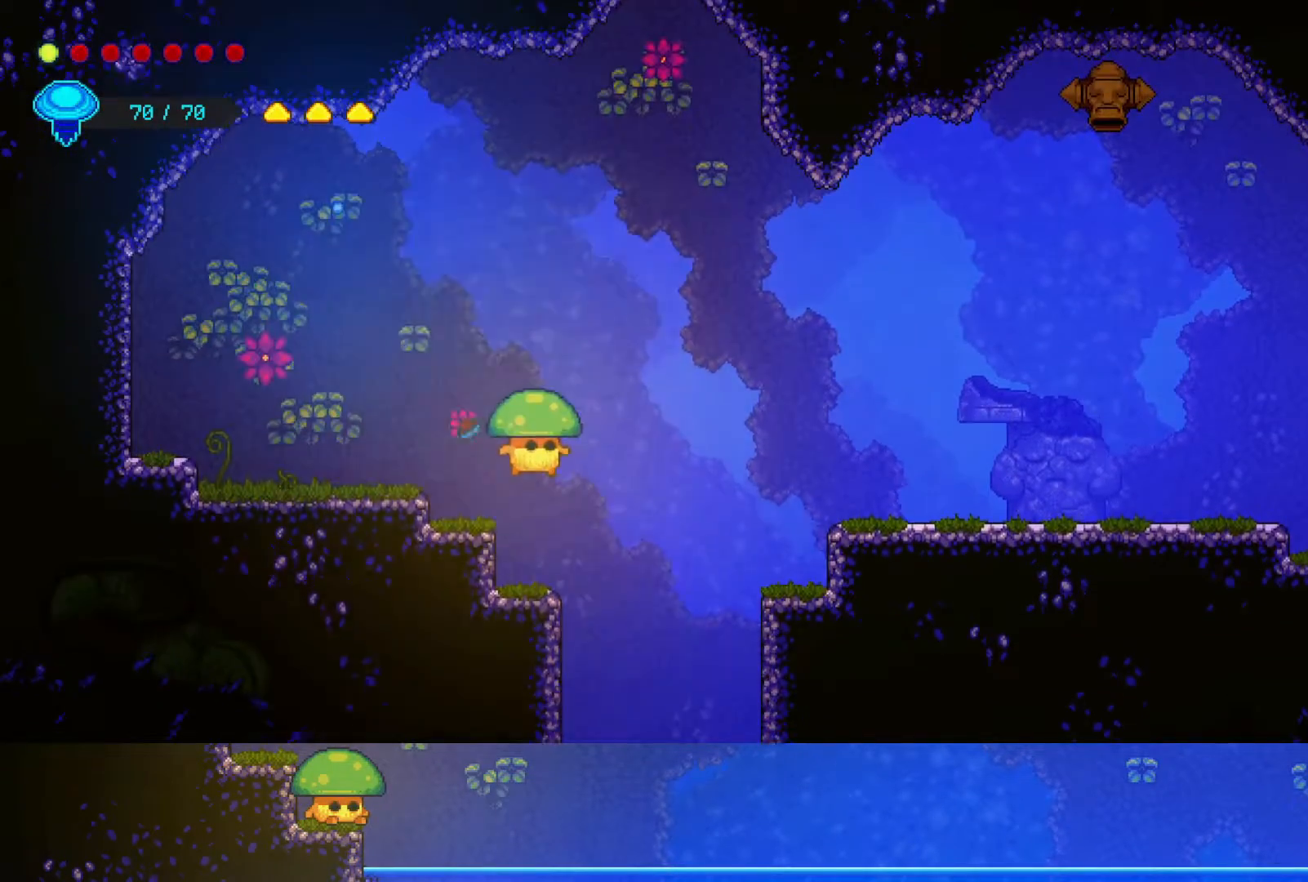
{"buttons": ["CROSS"], "left_stick": "right", "right_stick": "center", "events": [[200, "left_stick", "right"], [217, "CROSS", "down"]]}
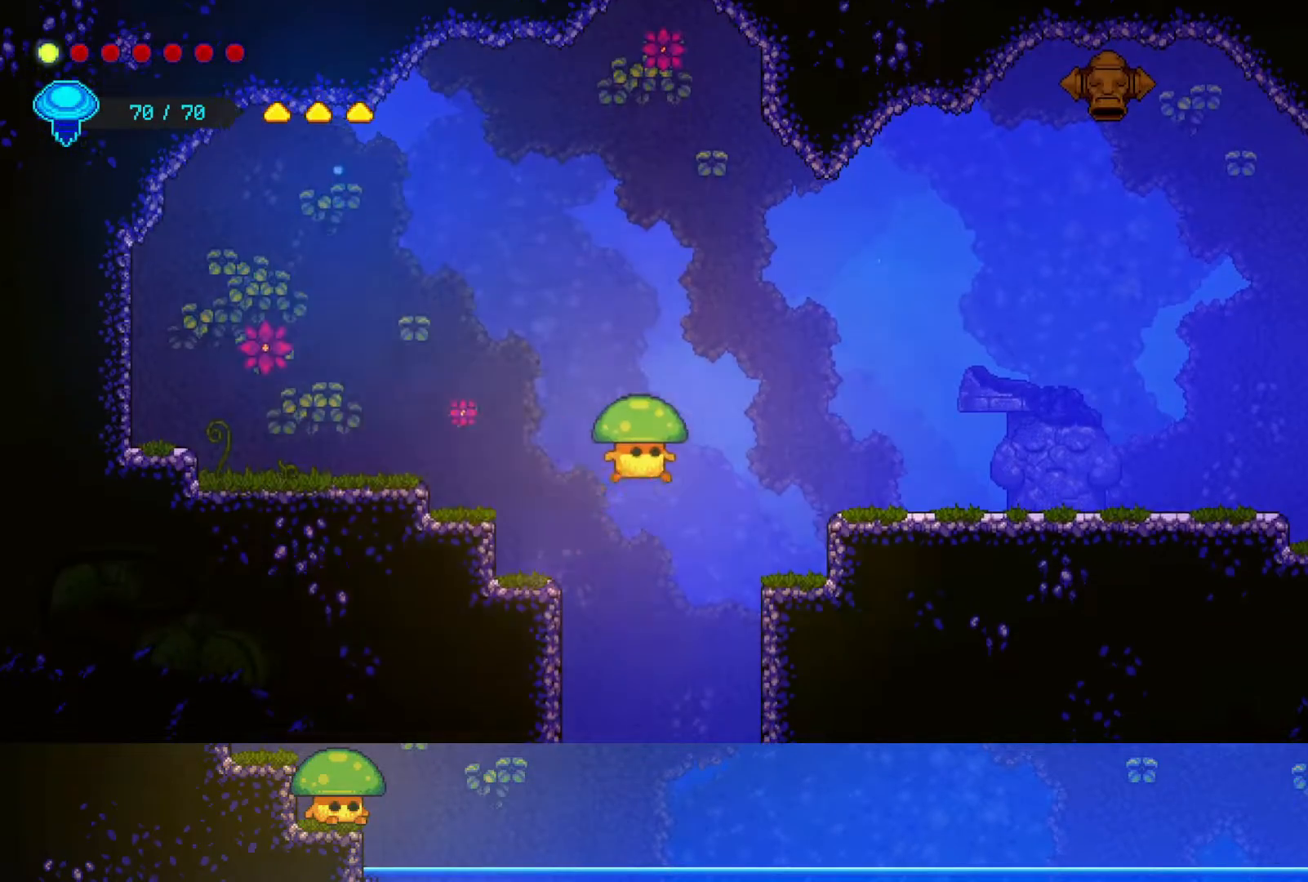
{"buttons": ["CROSS"], "left_stick": "right", "right_stick": "center", "events": [[150, "CROSS", "up"], [417, "CROSS", "down"]]}
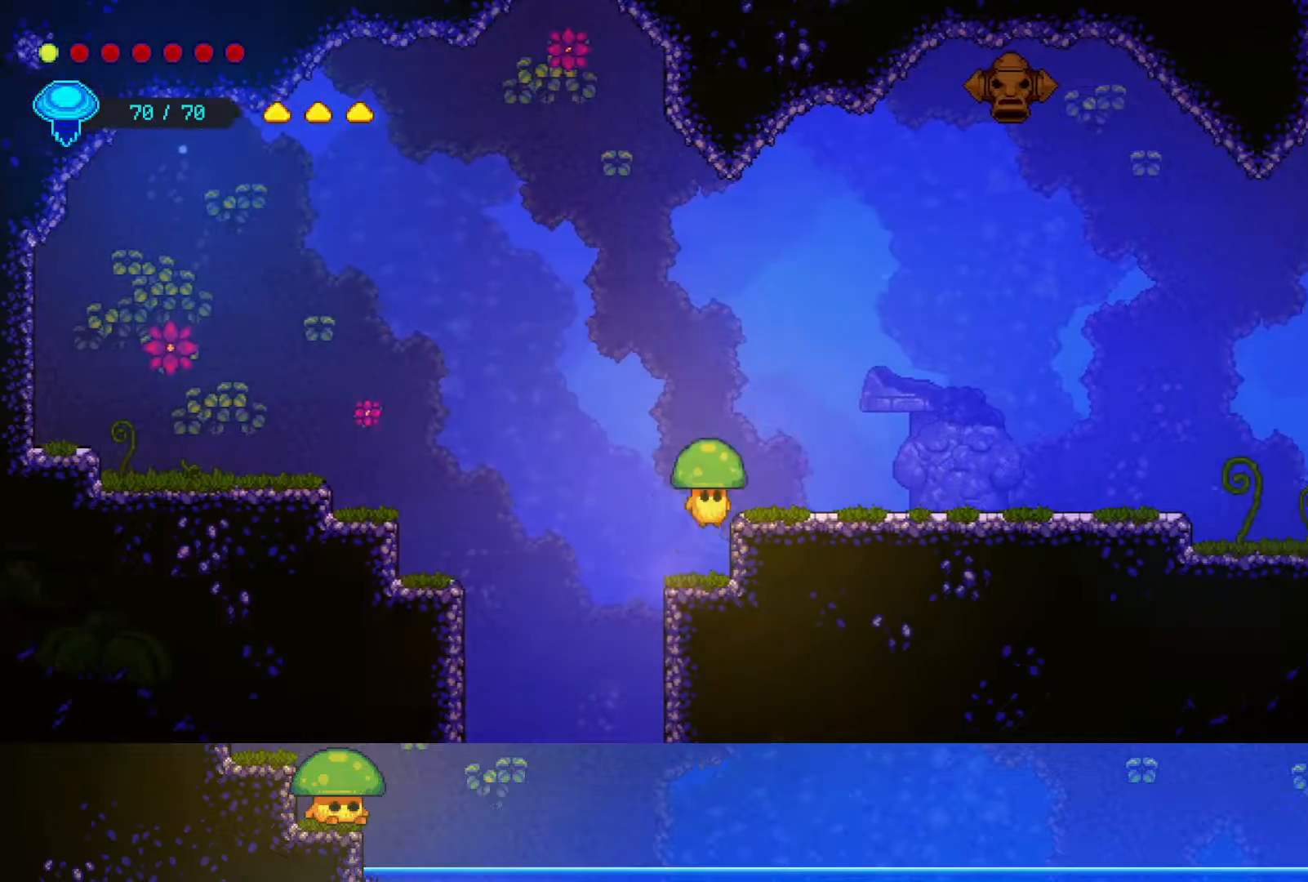
{"buttons": [], "left_stick": "right", "right_stick": "center", "events": [[100, "CROSS", "up"]]}
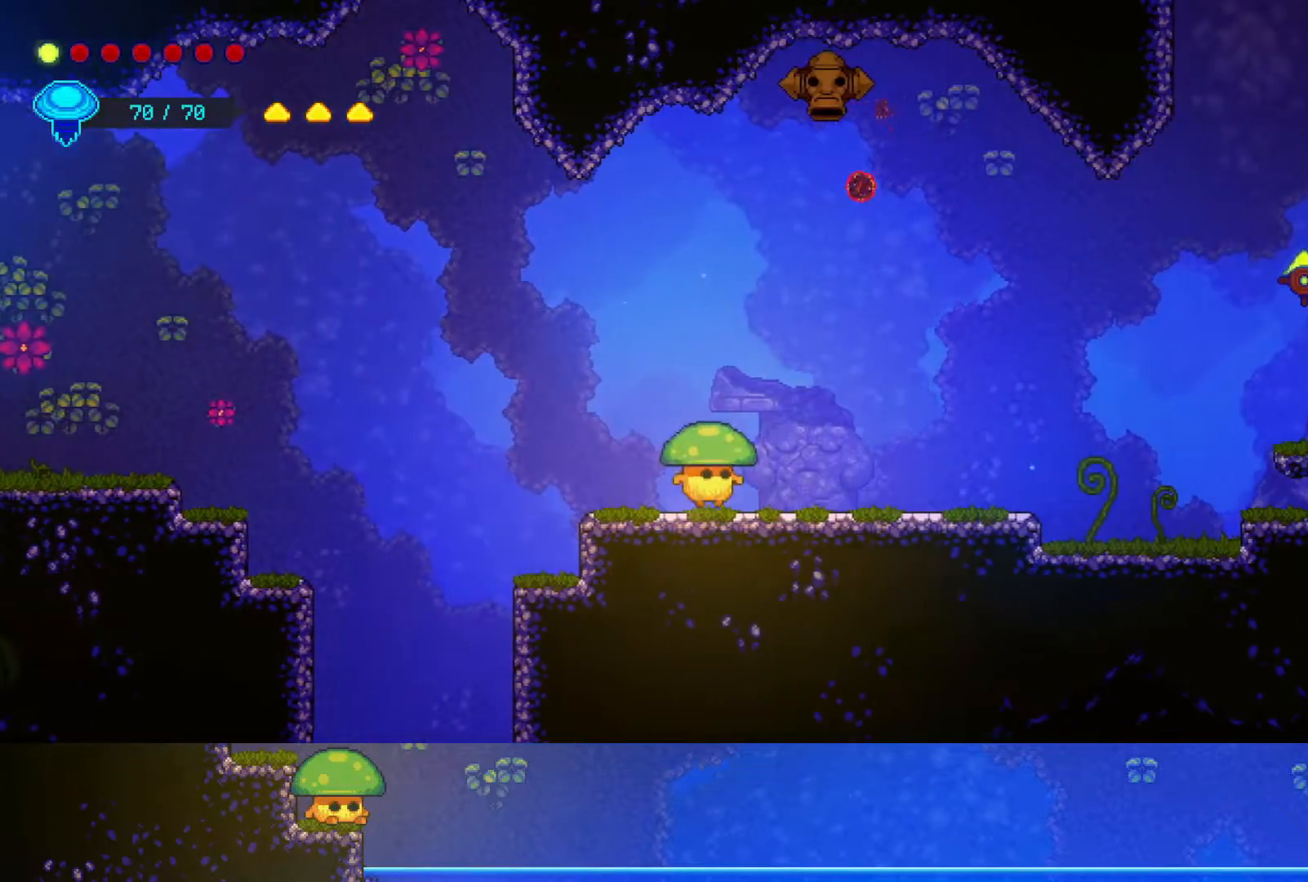
{"buttons": [], "left_stick": "right", "right_stick": "center", "events": []}